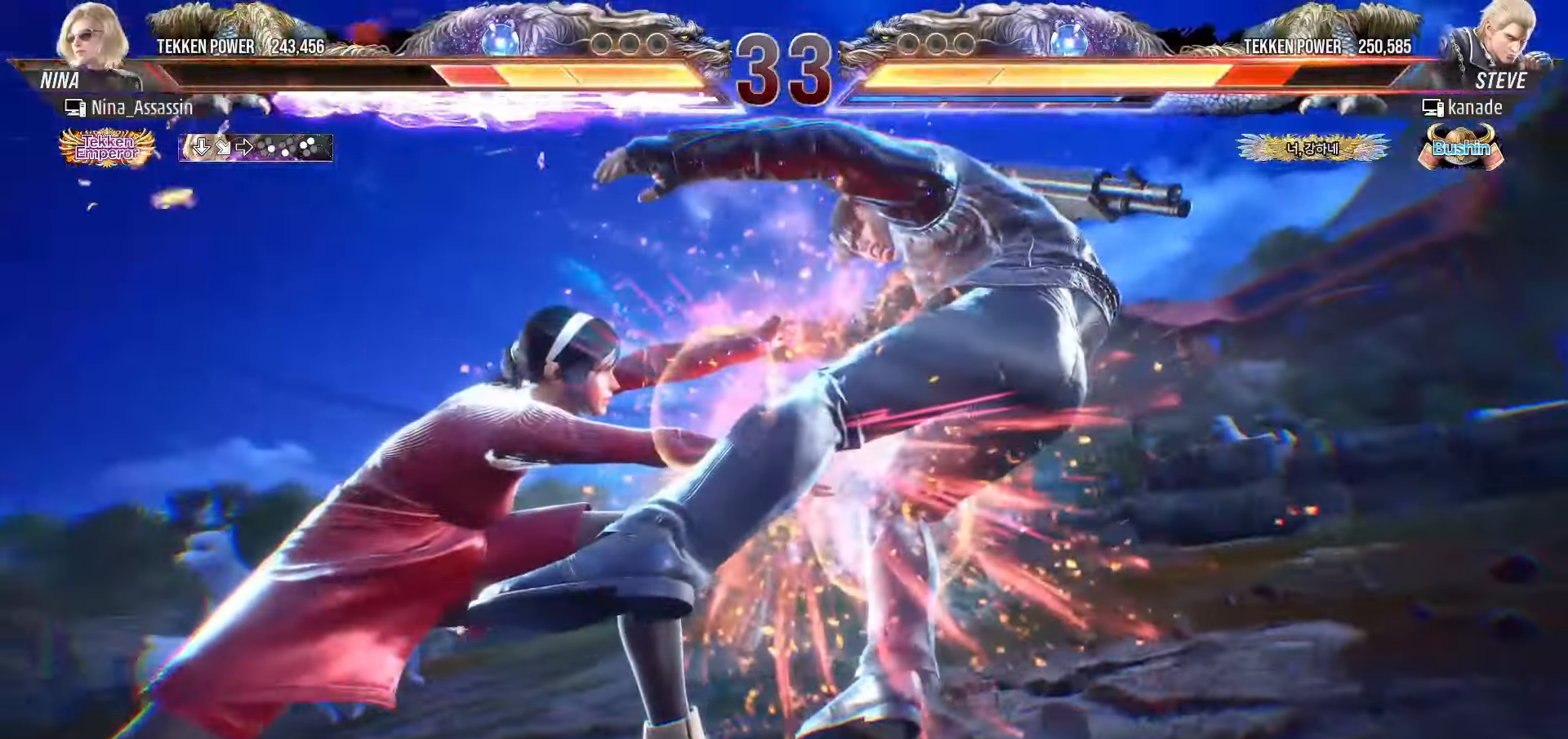
Gameplay with a controller (arcade stick); each line is a JSON object with the inputs held at the frame after it (dt_ms = milliseconds from this image to that frame). "events" lists button and stick changes between this image and that frame as [ms after this image, input, new state], when the widget could be followed in between. Not read: L3 R3.
{"dt_ms": 500, "buttons": [], "left_stick": "right", "events": []}
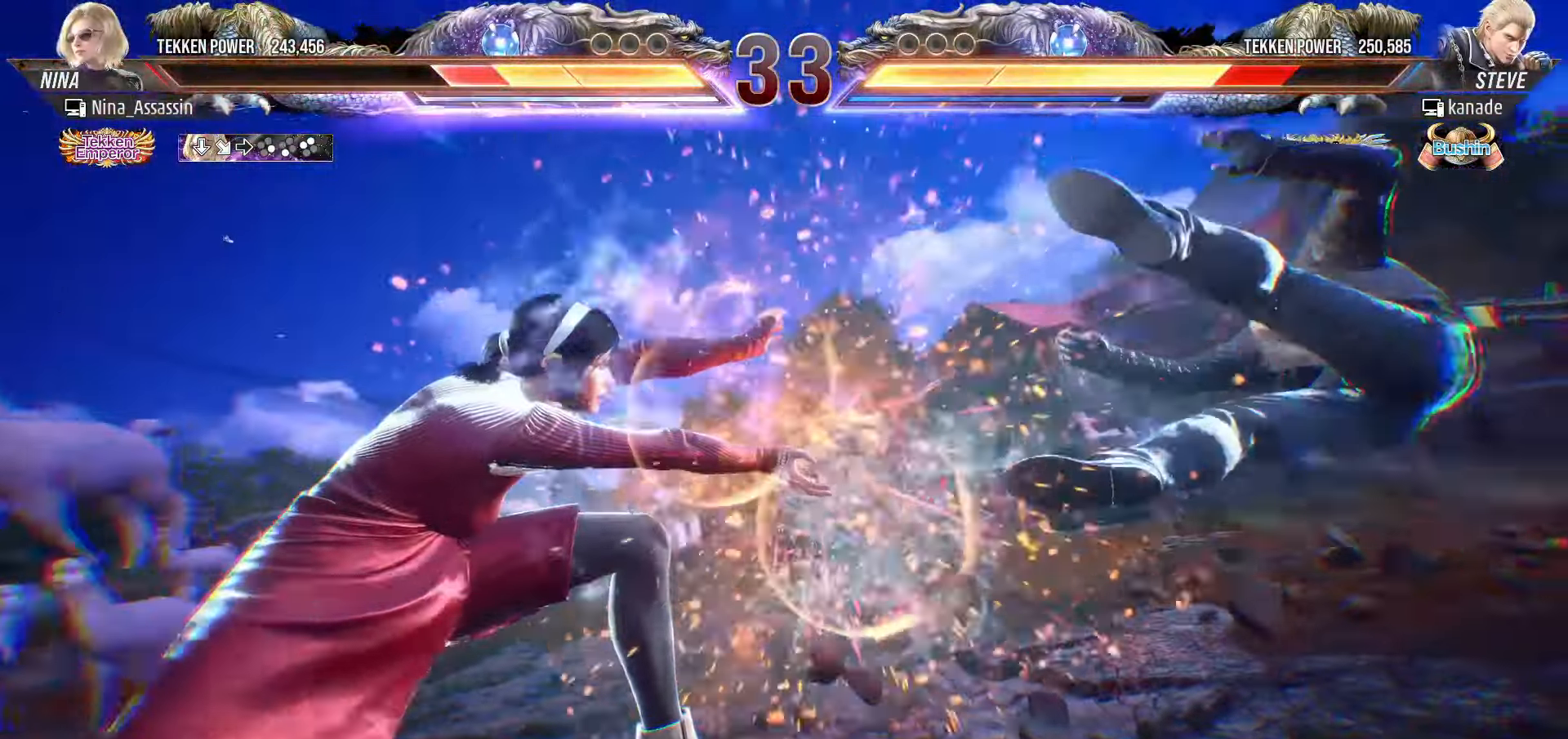
{"dt_ms": 500, "buttons": [], "left_stick": "center", "events": [[300, "left_stick", "center"]]}
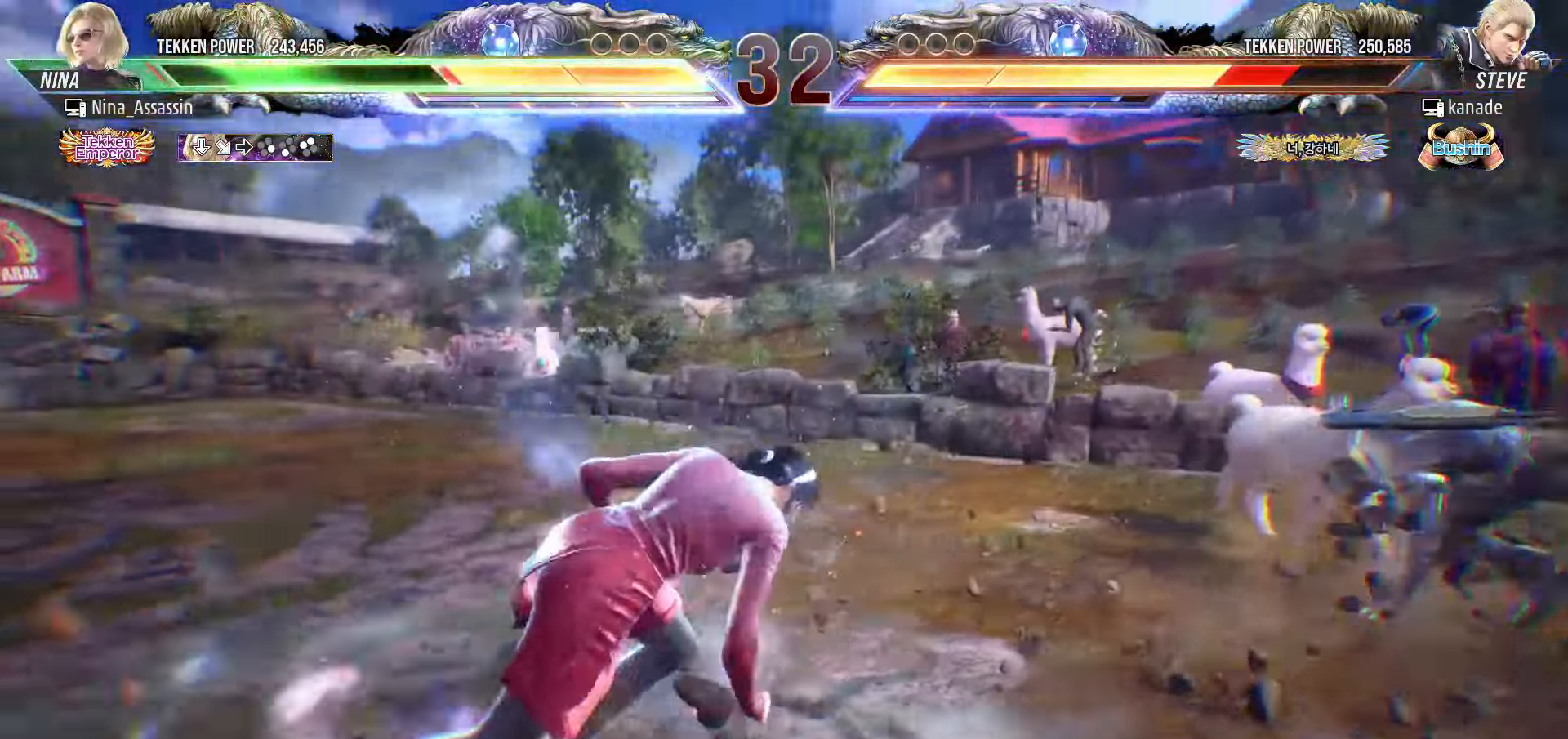
{"dt_ms": 500, "buttons": [], "left_stick": "right", "events": [[116, "left_stick", "right"], [166, "left_stick", "center"], [266, "left_stick", "right"], [316, "left_stick", "center"], [433, "left_stick", "right"], [466, "SQUARE", "down"], [466, "TRIANGLE", "down"], [500, "SQUARE", "up"], [500, "TRIANGLE", "up"]]}
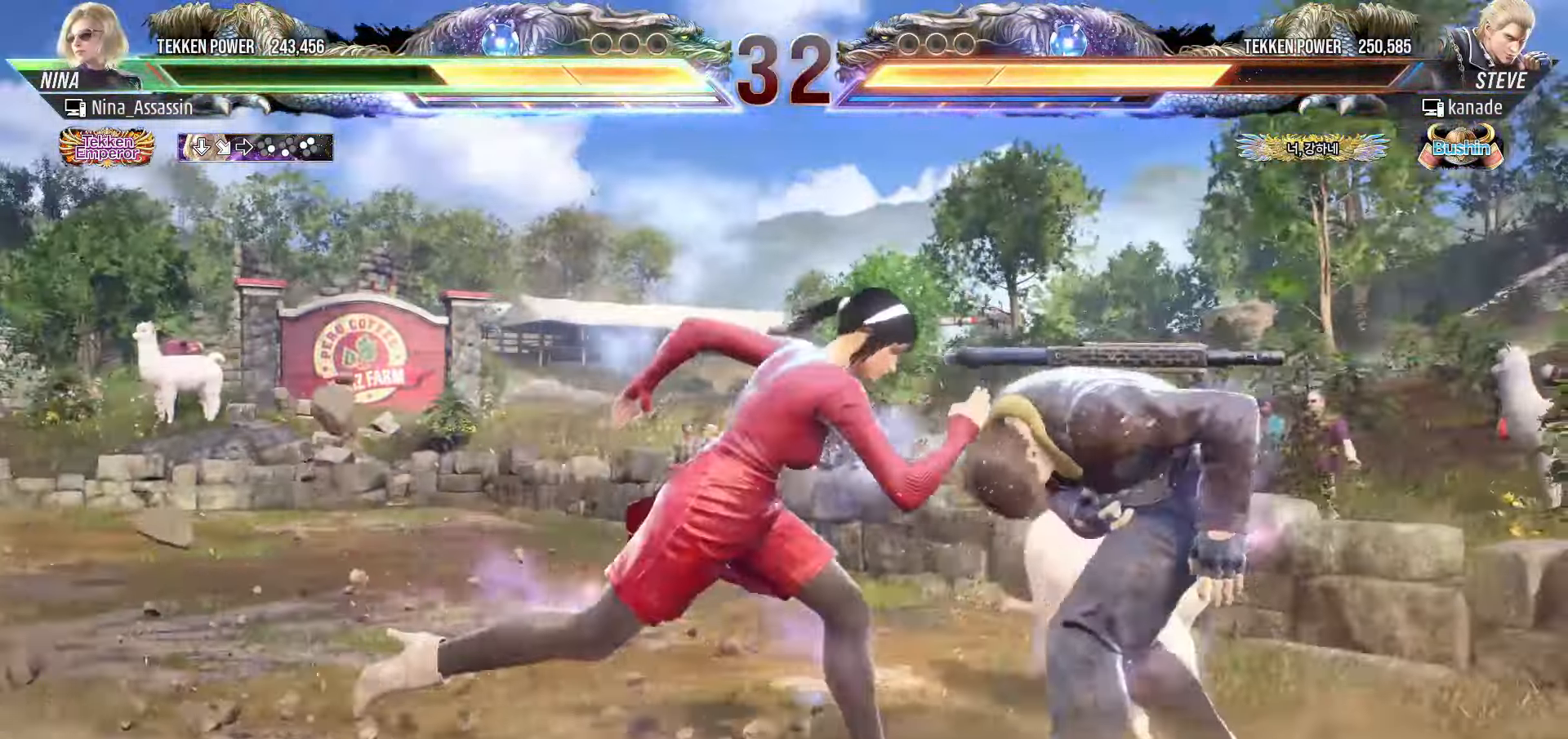
{"dt_ms": 500, "buttons": [], "left_stick": "center", "events": [[50, "left_stick", "center"]]}
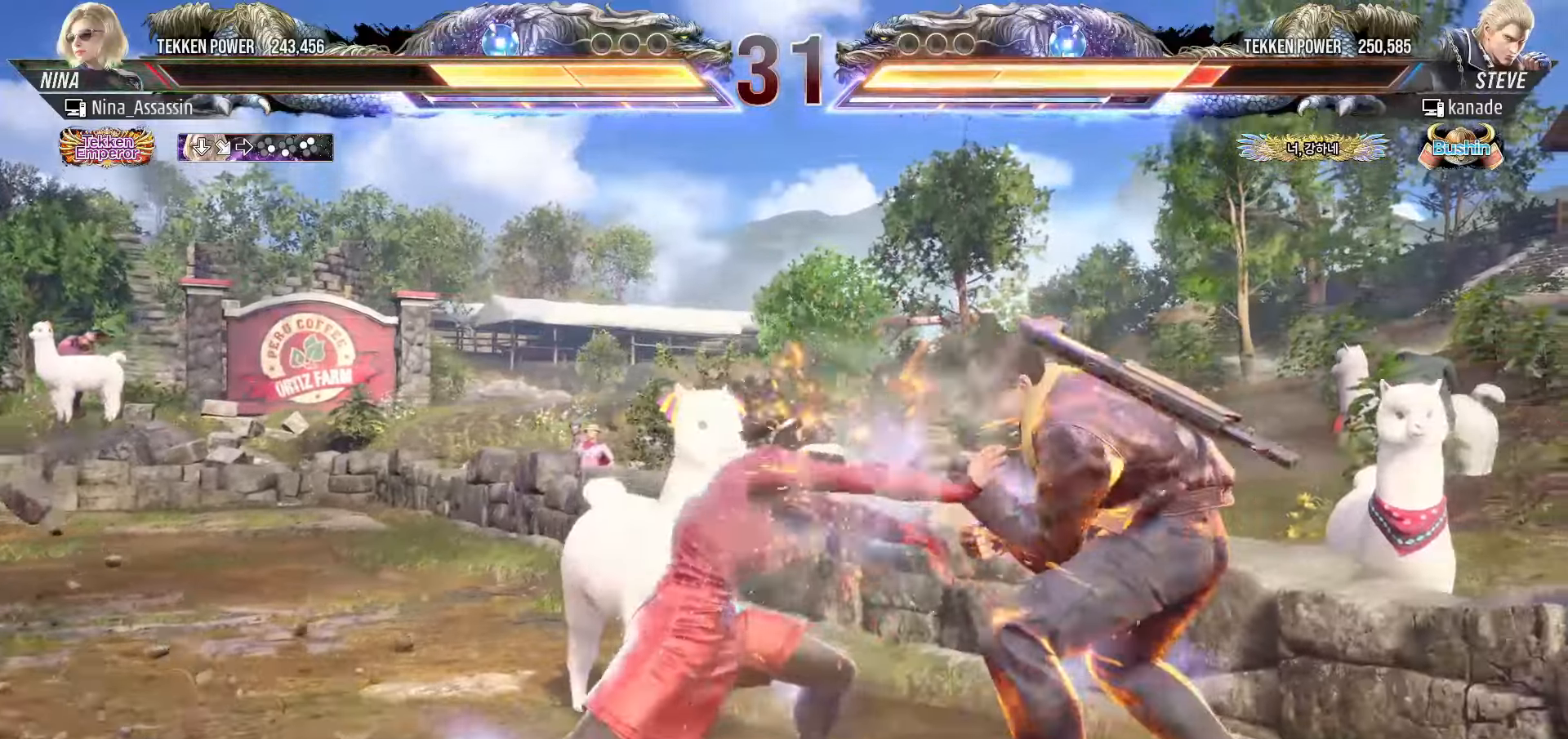
{"dt_ms": 500, "buttons": ["SQUARE"], "left_stick": "center", "events": [[283, "CIRCLE", "down"], [283, "CROSS", "down"], [350, "CIRCLE", "up"], [350, "CROSS", "up"], [466, "SQUARE", "down"]]}
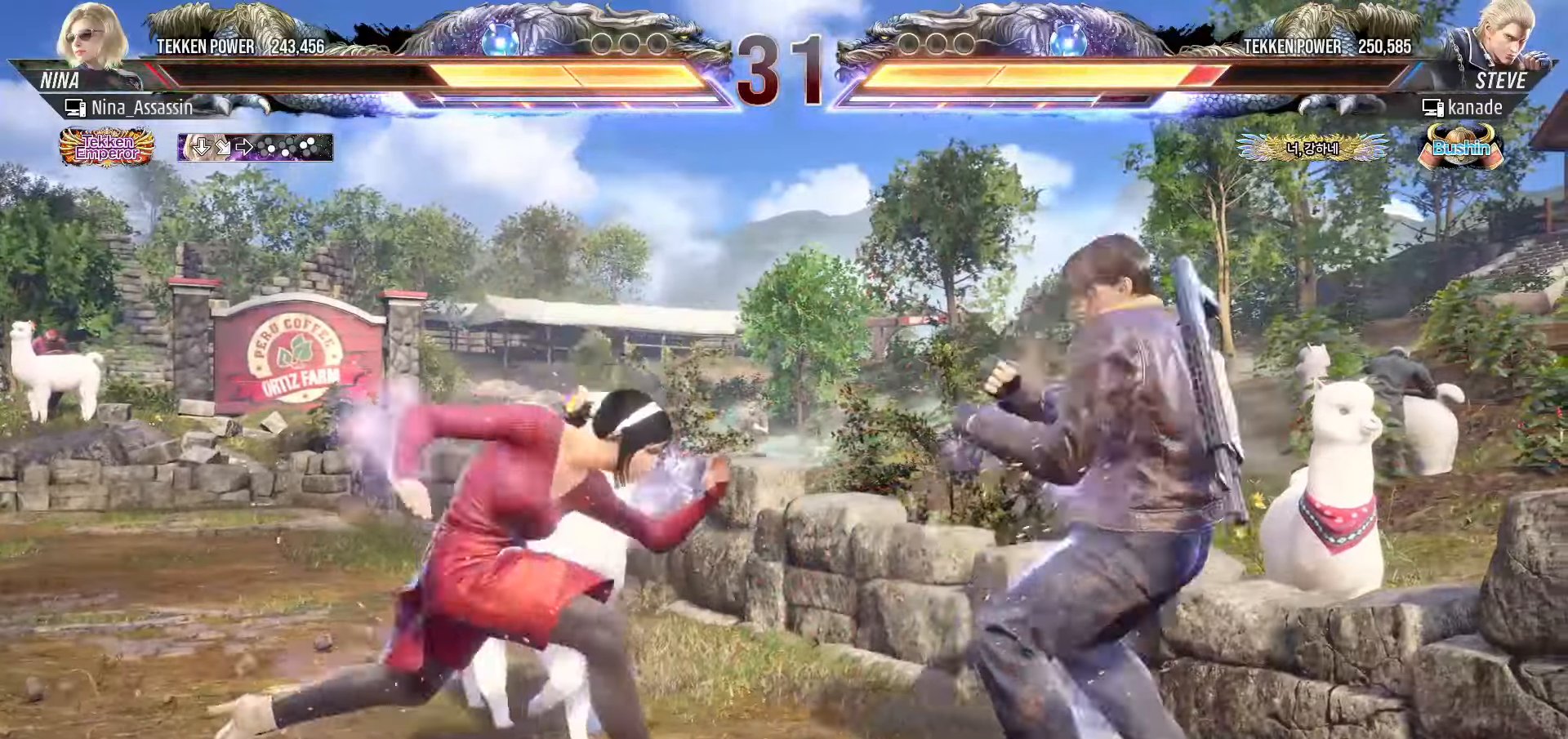
{"dt_ms": 500, "buttons": [], "left_stick": "left", "events": [[33, "SQUARE", "up"], [183, "left_stick", "left"]]}
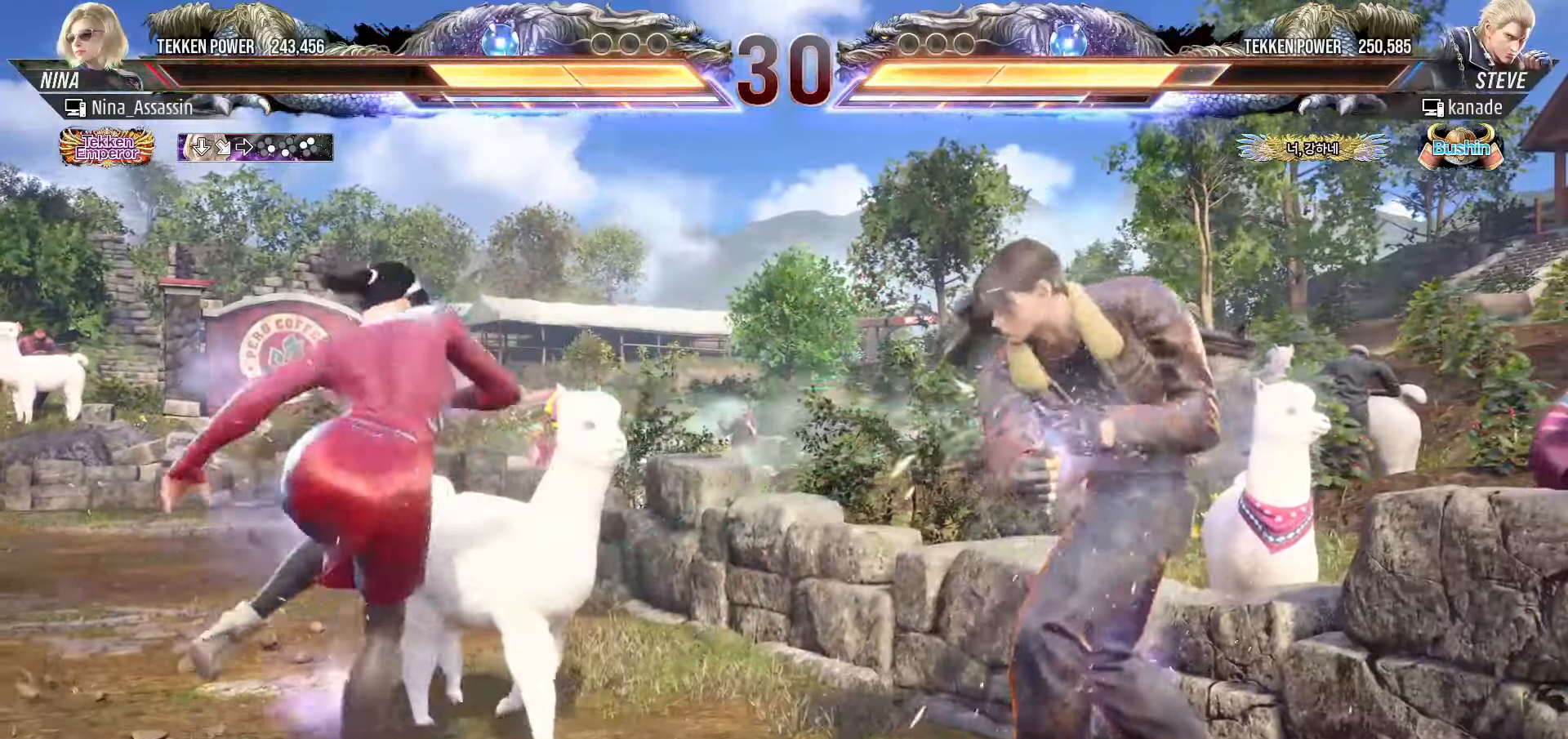
{"dt_ms": 500, "buttons": ["TRIANGLE"], "left_stick": "left", "events": [[100, "TRIANGLE", "down"], [150, "TRIANGLE", "up"], [216, "TRIANGLE", "down"], [283, "TRIANGLE", "up"], [350, "TRIANGLE", "down"], [416, "TRIANGLE", "up"], [483, "TRIANGLE", "down"]]}
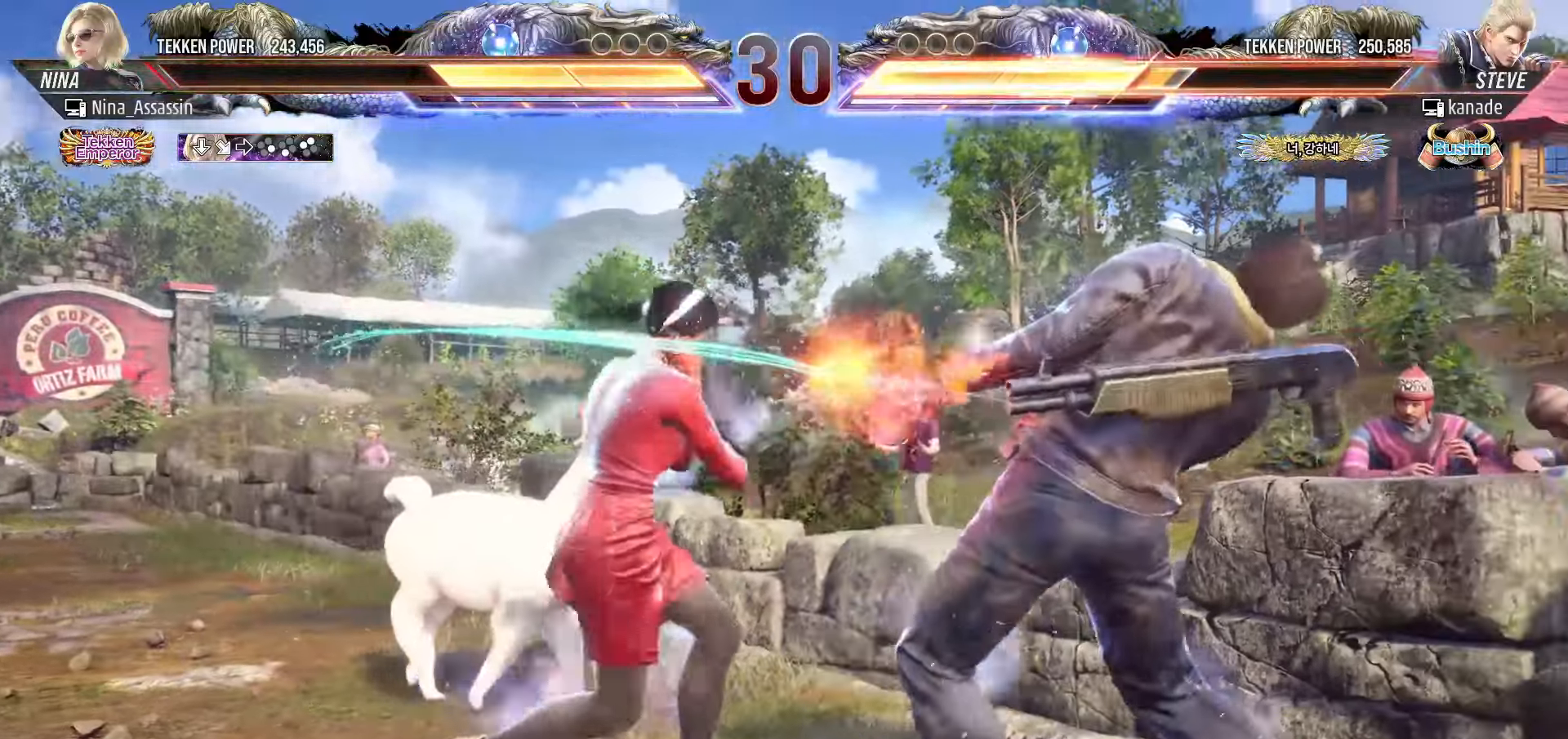
{"dt_ms": 500, "buttons": [], "left_stick": "center", "events": [[50, "TRIANGLE", "up"], [116, "TRIANGLE", "down"], [183, "TRIANGLE", "up"], [233, "left_stick", "center"], [333, "left_stick", "down"], [400, "left_stick", "center"]]}
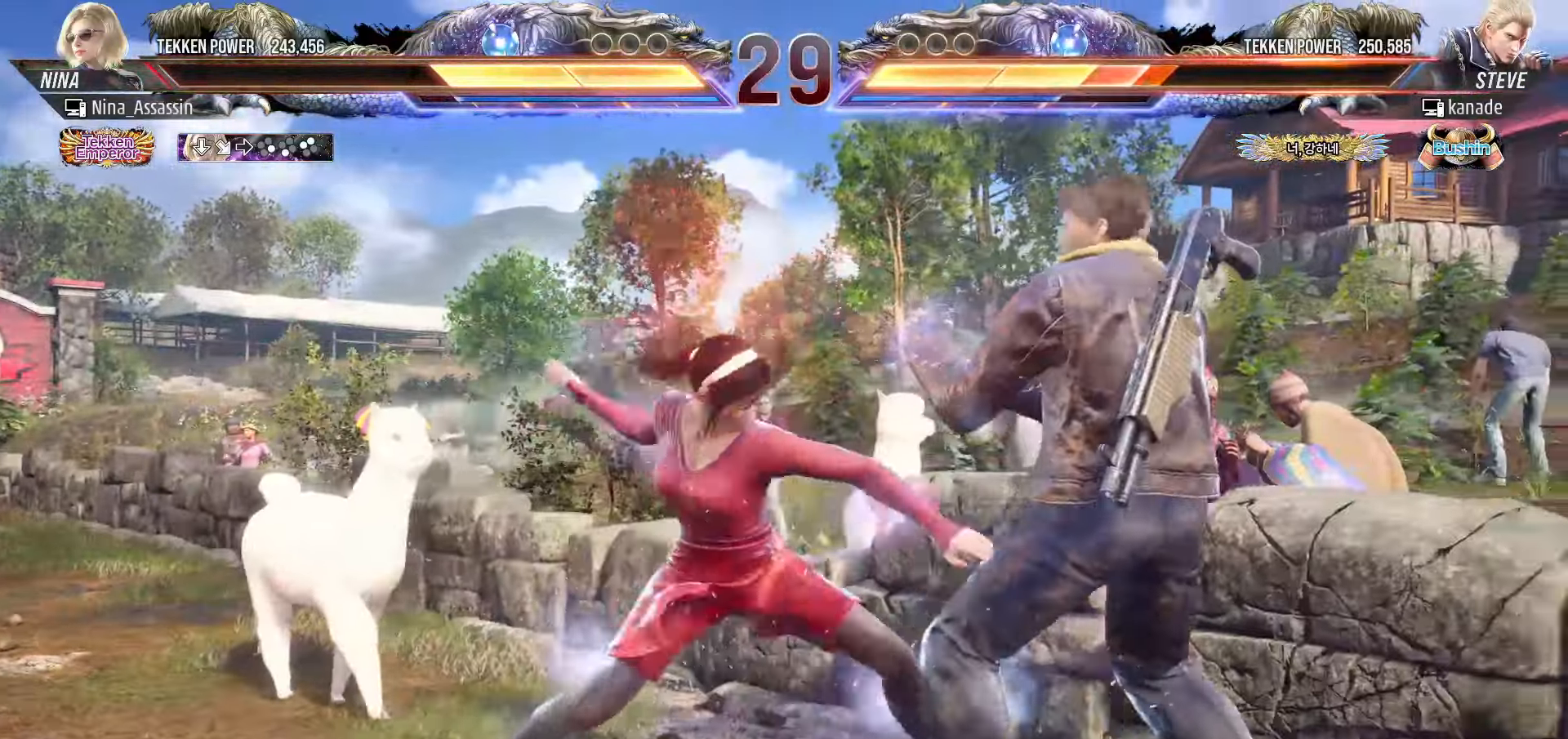
{"dt_ms": 500, "buttons": [], "left_stick": "right", "events": [[83, "SQUARE", "down"], [133, "SQUARE", "up"], [283, "left_stick", "right"]]}
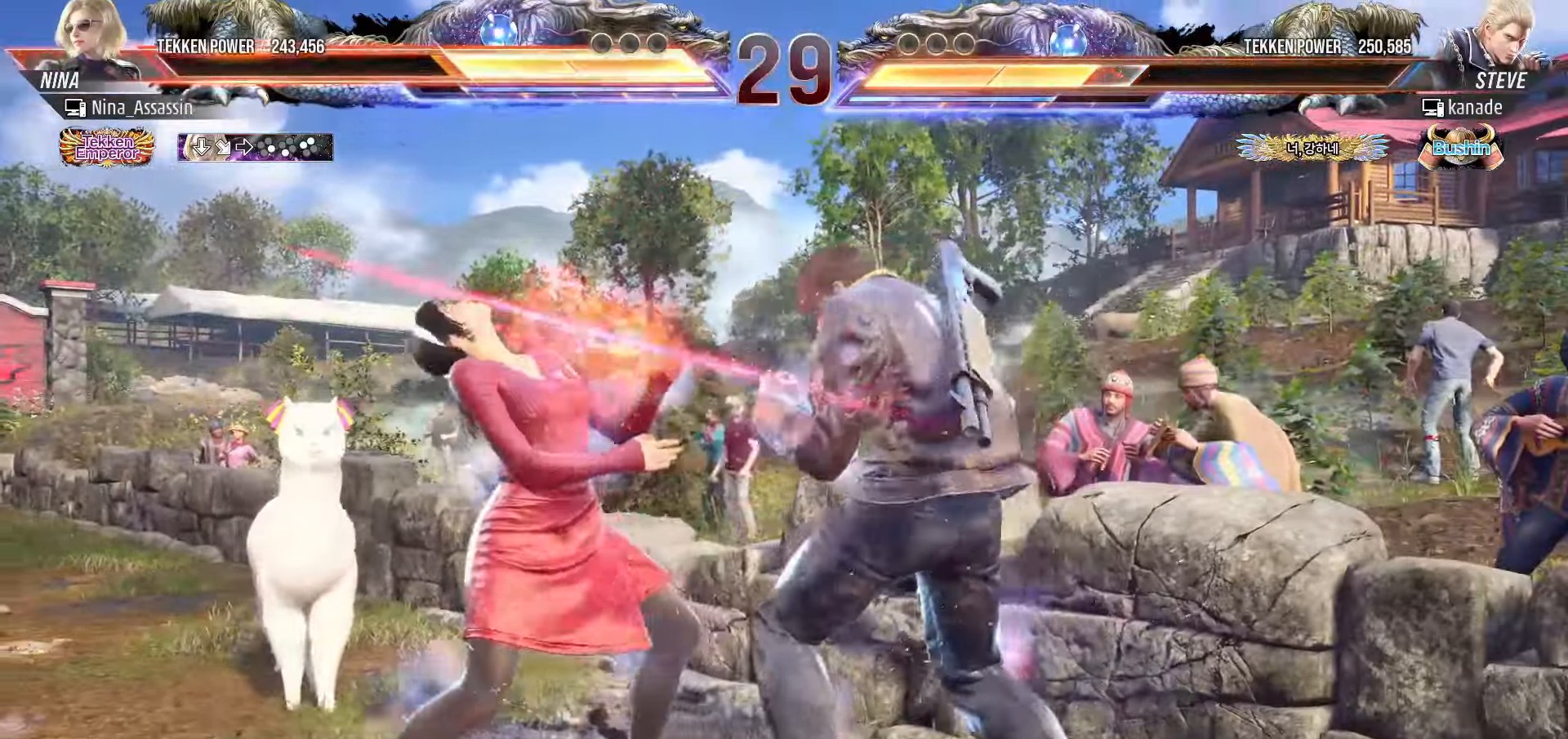
{"dt_ms": 500, "buttons": [], "left_stick": "left", "events": [[16, "SQUARE", "down"], [50, "SQUARE", "up"], [83, "SQUARE", "down"], [100, "SQUARE", "up"], [166, "left_stick", "center"], [233, "left_stick", "left"], [316, "left_stick", "center"], [366, "left_stick", "left"]]}
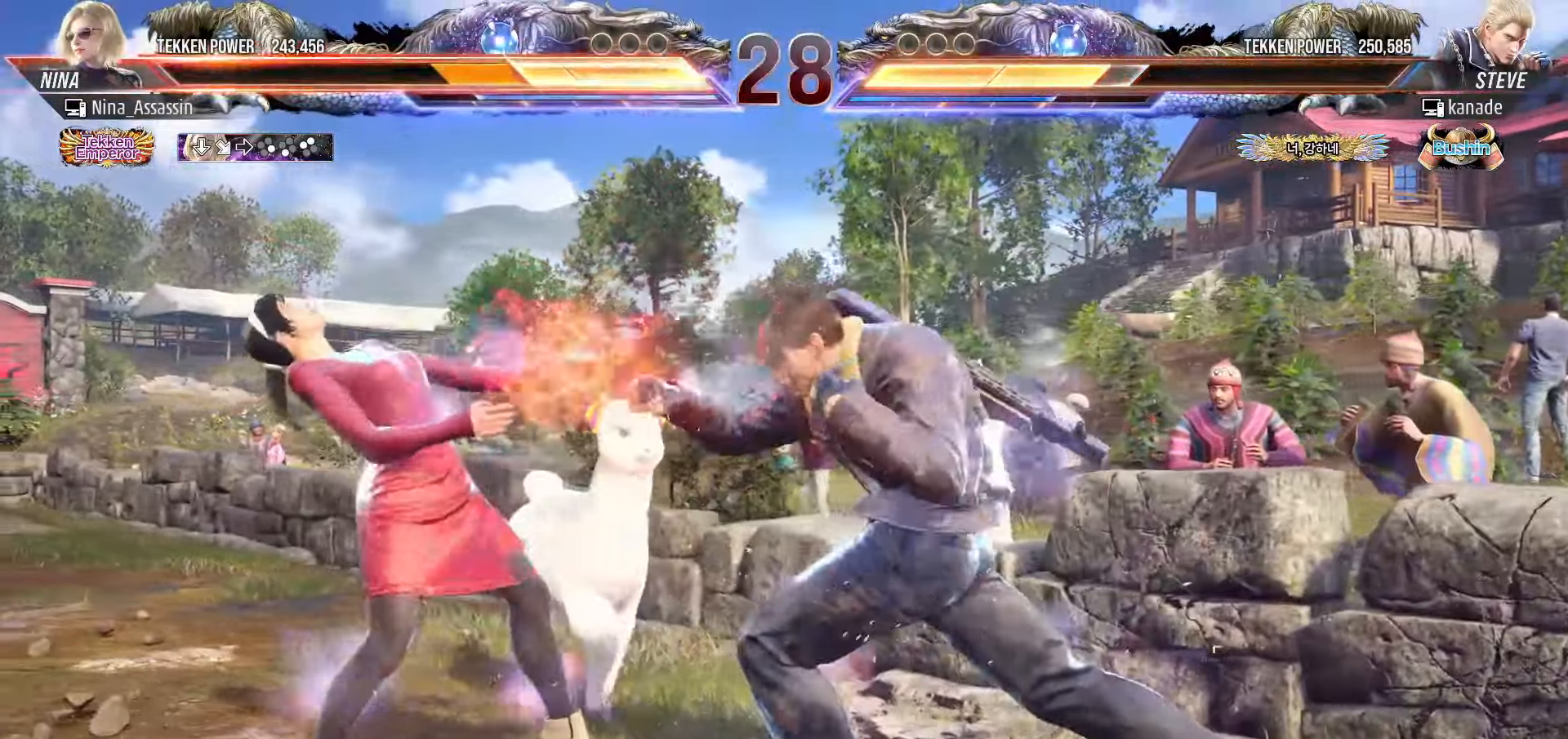
{"dt_ms": 500, "buttons": [], "left_stick": "center", "events": [[133, "left_stick", "down"], [233, "left_stick", "center"], [383, "left_stick", "left"], [450, "left_stick", "center"]]}
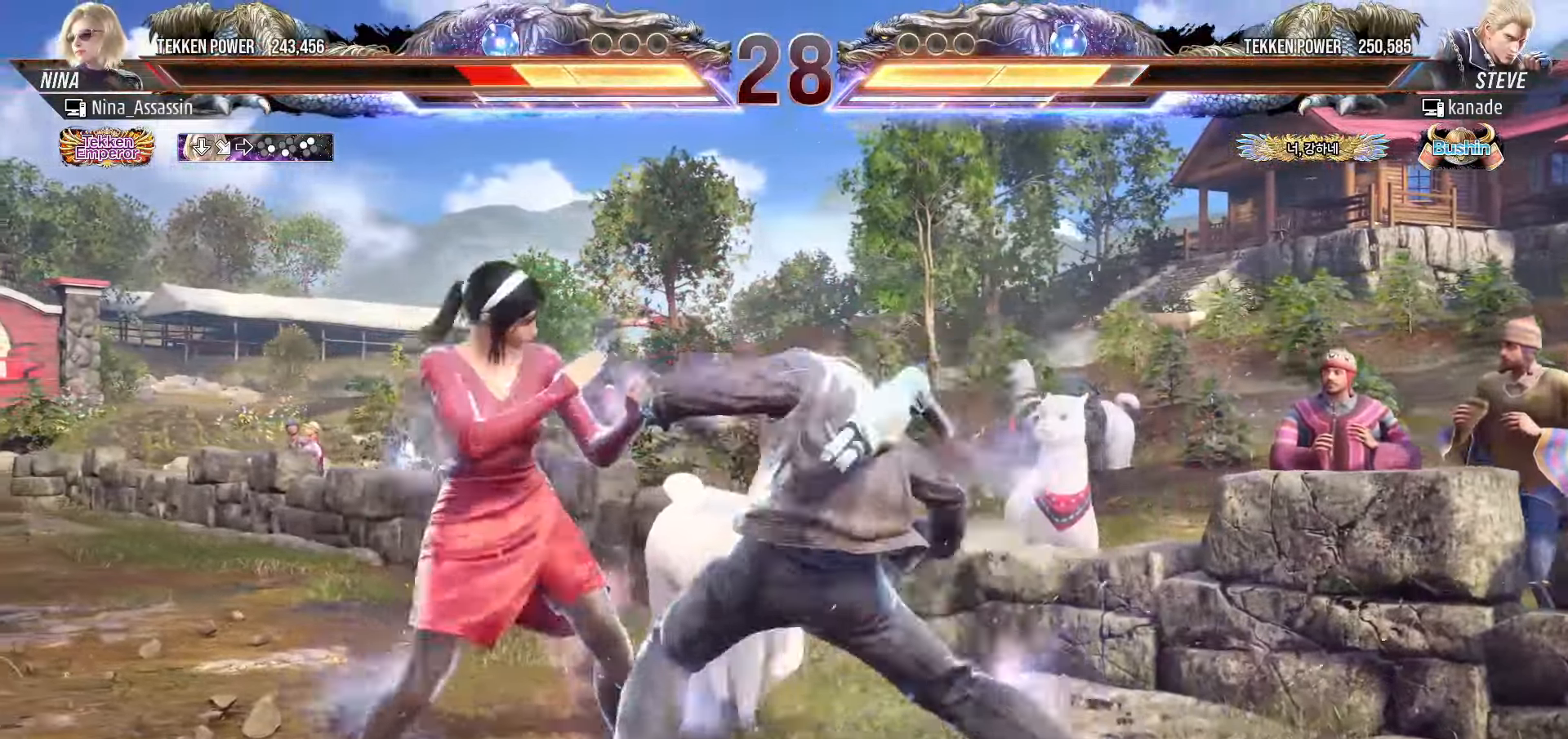
{"dt_ms": 500, "buttons": [], "left_stick": "left", "events": [[16, "left_stick", "left"], [266, "left_stick", "down"], [350, "left_stick", "center"], [500, "left_stick", "left"]]}
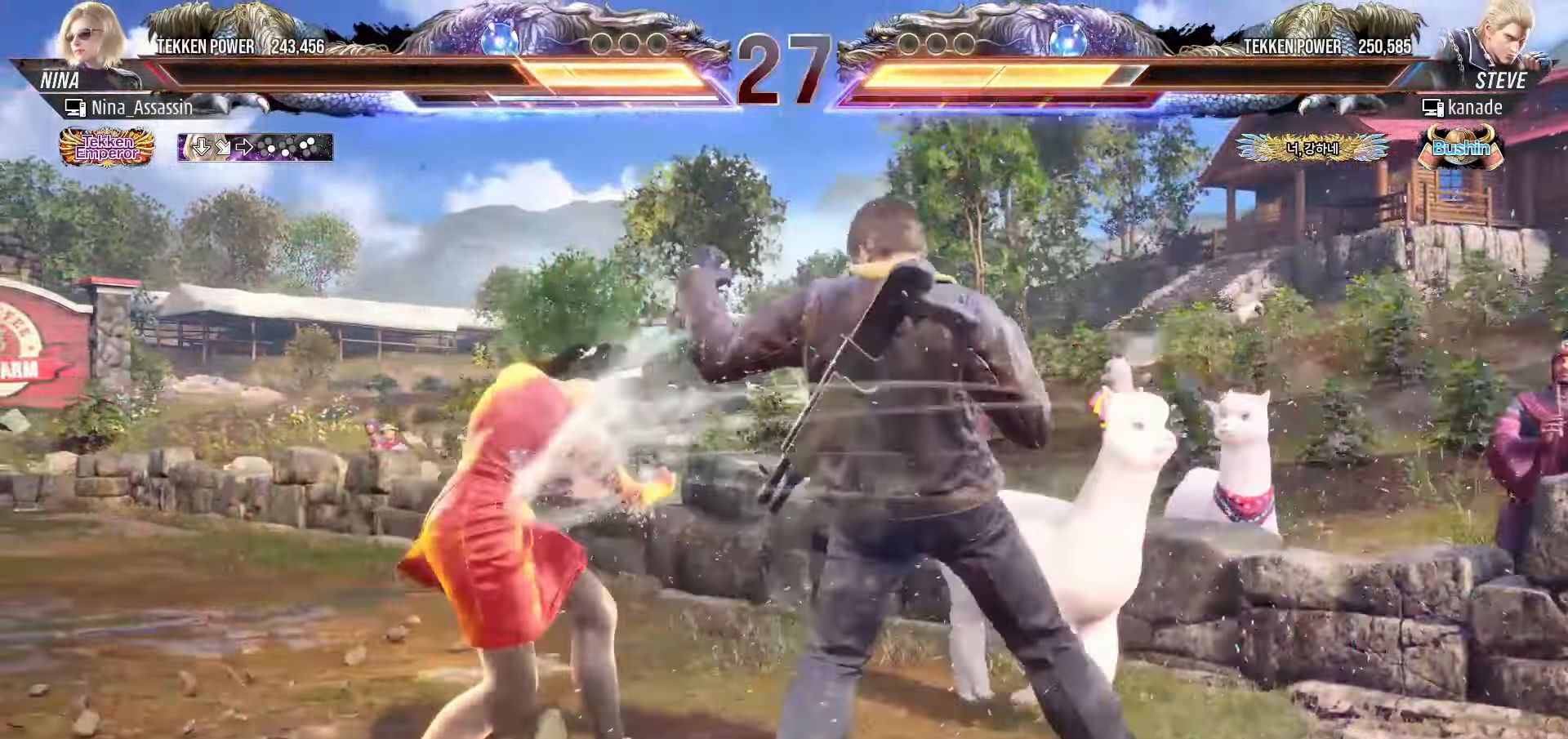
{"dt_ms": 500, "buttons": [], "left_stick": "left", "events": []}
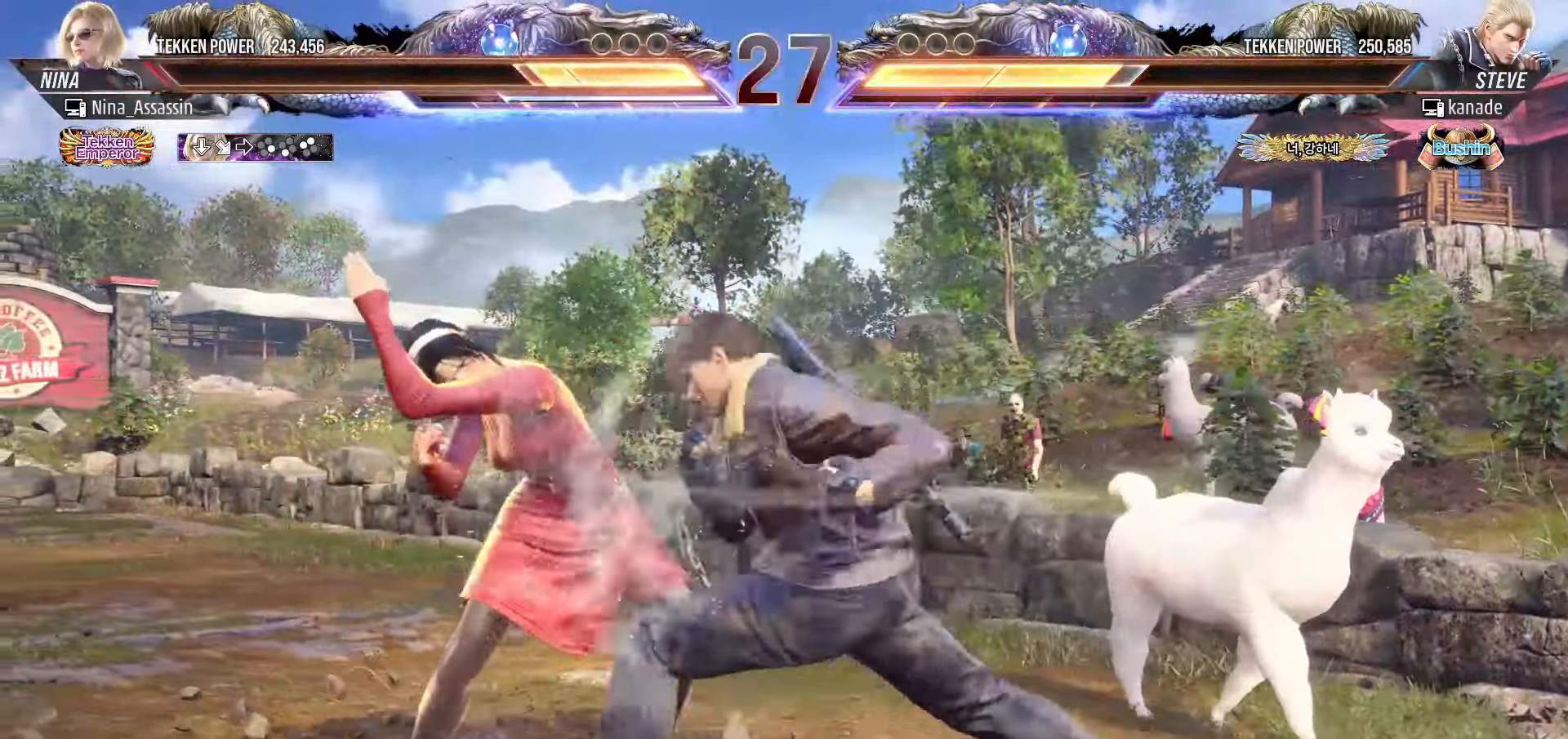
{"dt_ms": 500, "buttons": [], "left_stick": "left", "events": []}
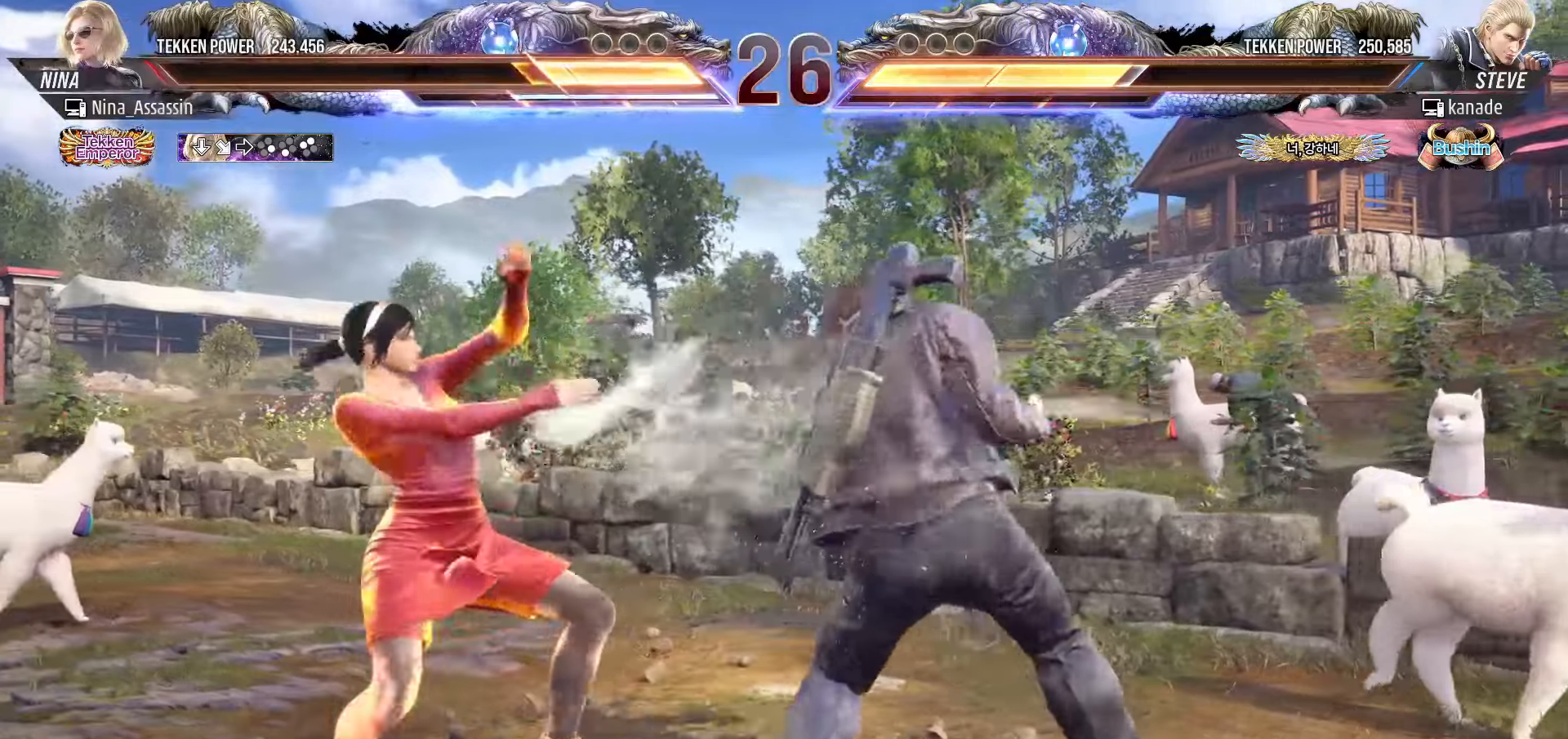
{"dt_ms": 500, "buttons": [], "left_stick": "left", "events": []}
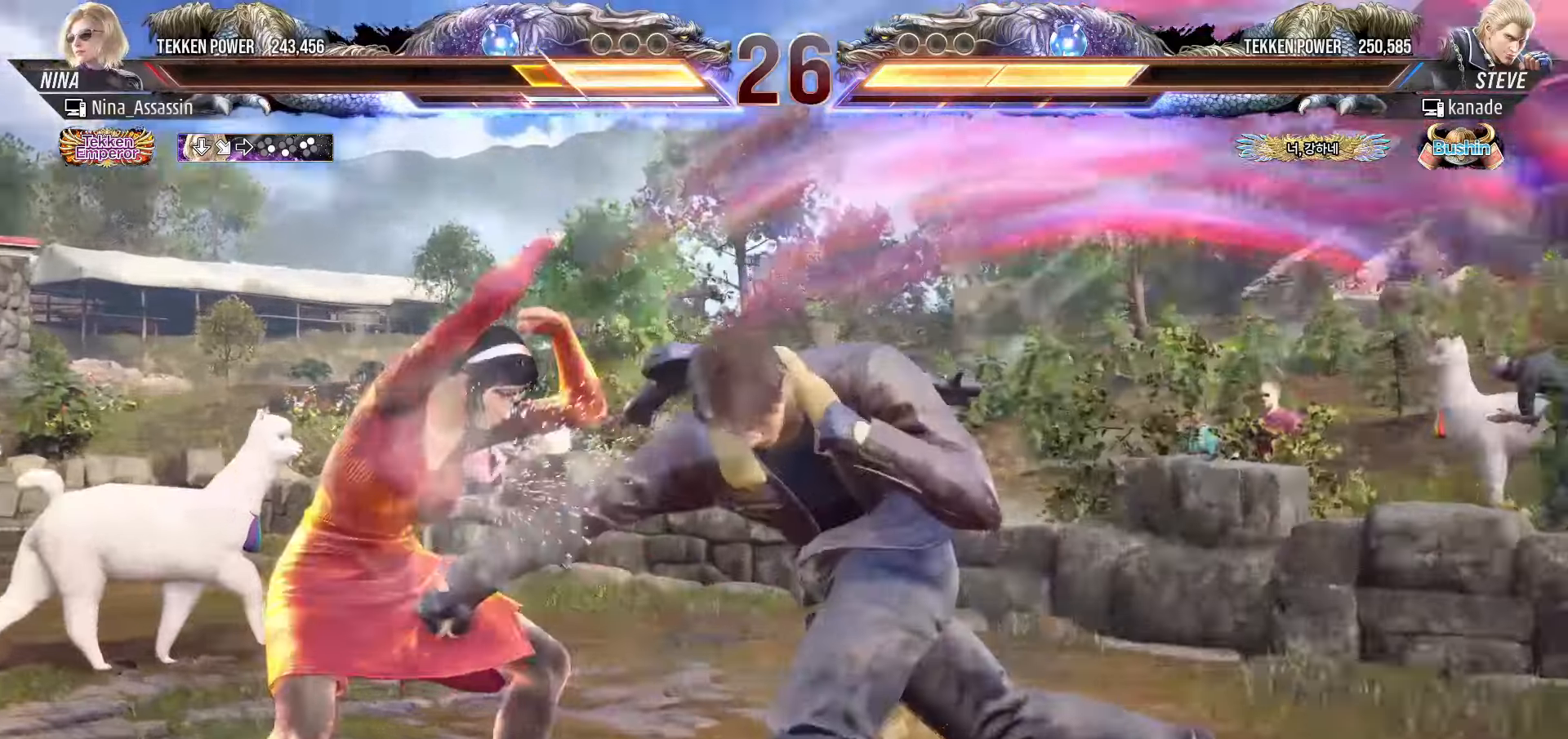
{"dt_ms": 500, "buttons": [], "left_stick": "left", "events": []}
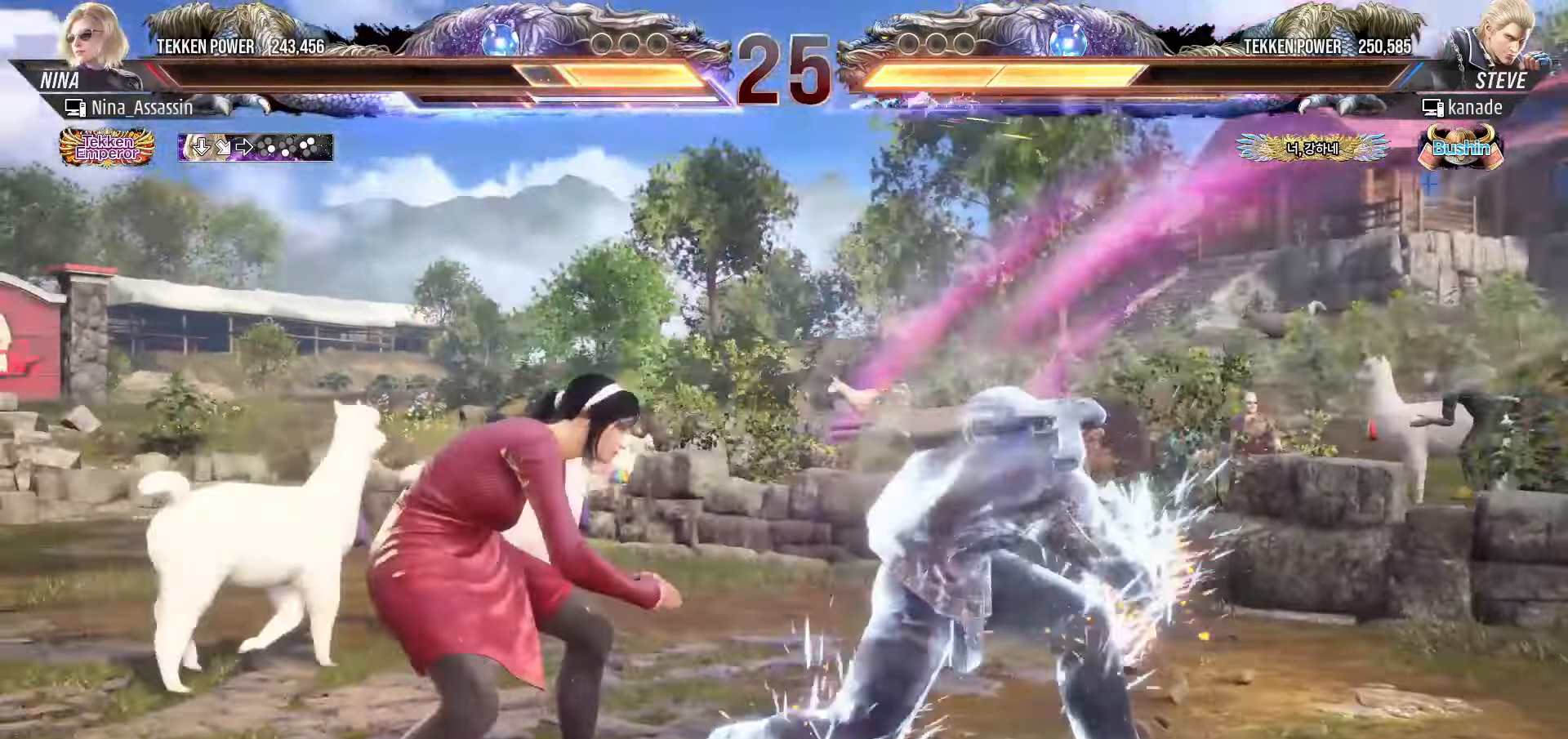
{"dt_ms": 500, "buttons": ["SQUARE", "TRIANGLE"], "left_stick": "right", "events": [[133, "left_stick", "center"], [200, "left_stick", "right"], [250, "SQUARE", "down"], [250, "TRIANGLE", "down"], [300, "SQUARE", "up"], [300, "TRIANGLE", "up"], [366, "SQUARE", "down"], [366, "TRIANGLE", "down"], [416, "SQUARE", "up"], [416, "TRIANGLE", "up"], [500, "SQUARE", "down"], [500, "TRIANGLE", "down"]]}
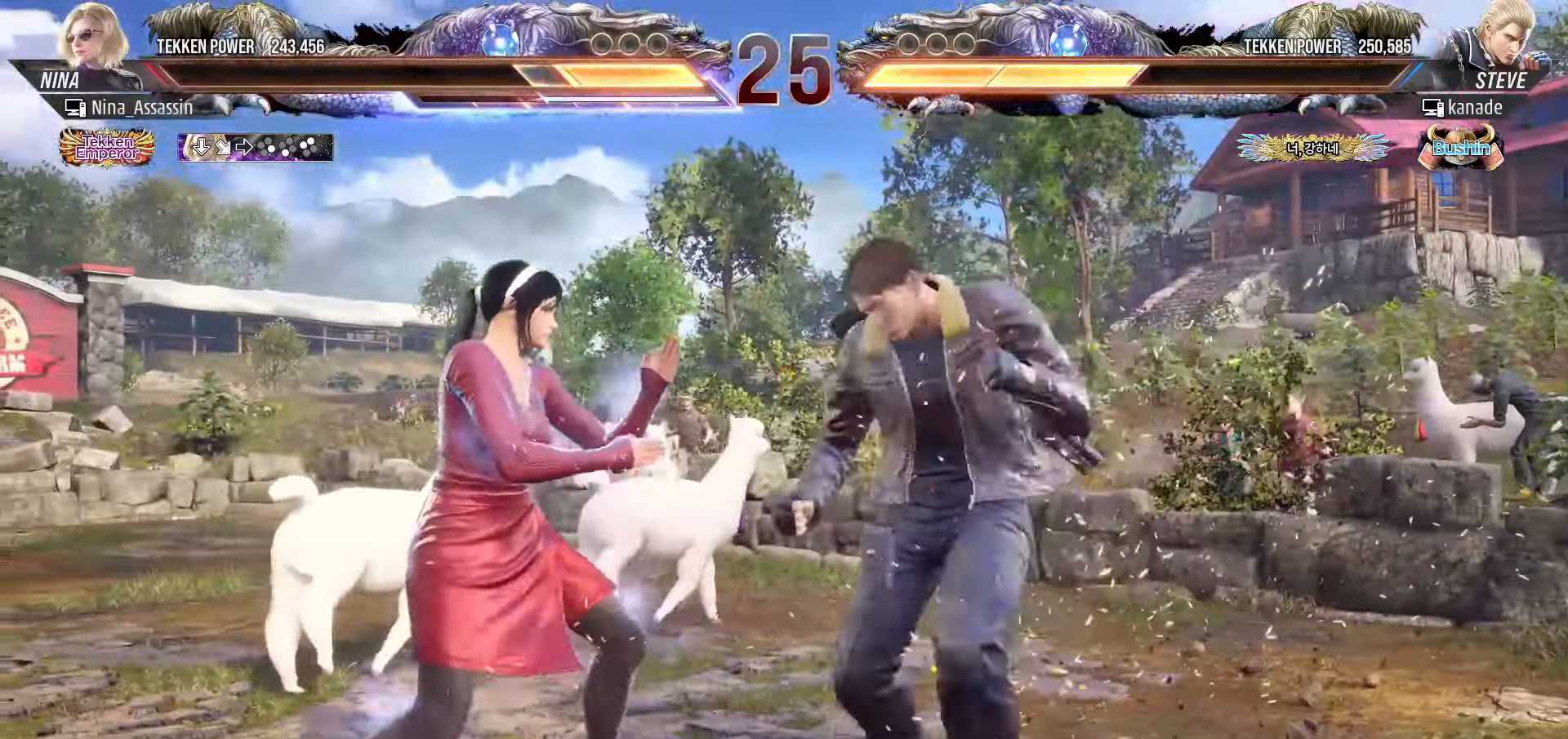
{"dt_ms": 500, "buttons": [], "left_stick": "right", "events": [[33, "SQUARE", "up"], [33, "TRIANGLE", "up"]]}
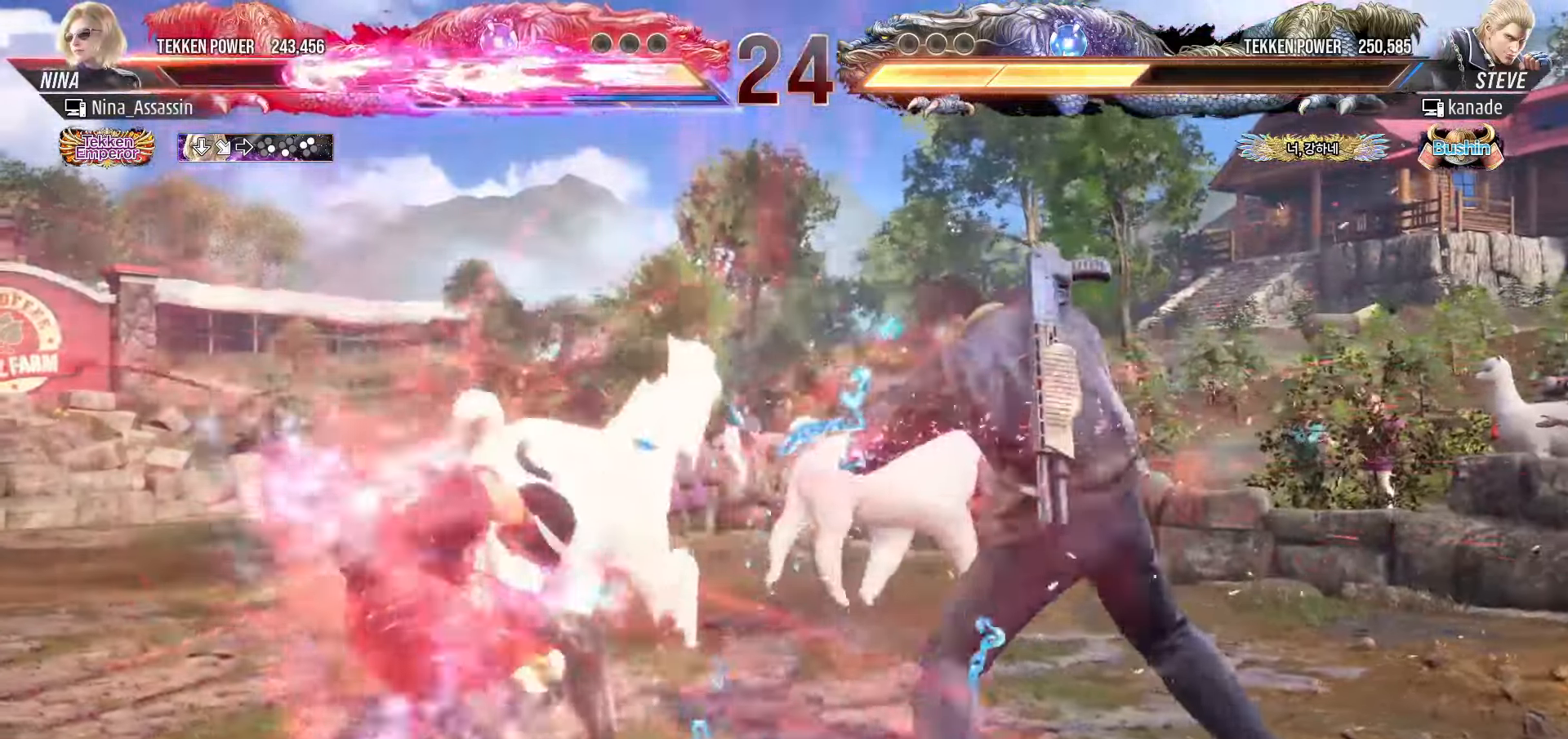
{"dt_ms": 500, "buttons": [], "left_stick": "right", "events": [[66, "left_stick", "center"], [116, "left_stick", "left"], [183, "left_stick", "center"], [266, "left_stick", "left"], [483, "left_stick", "right"]]}
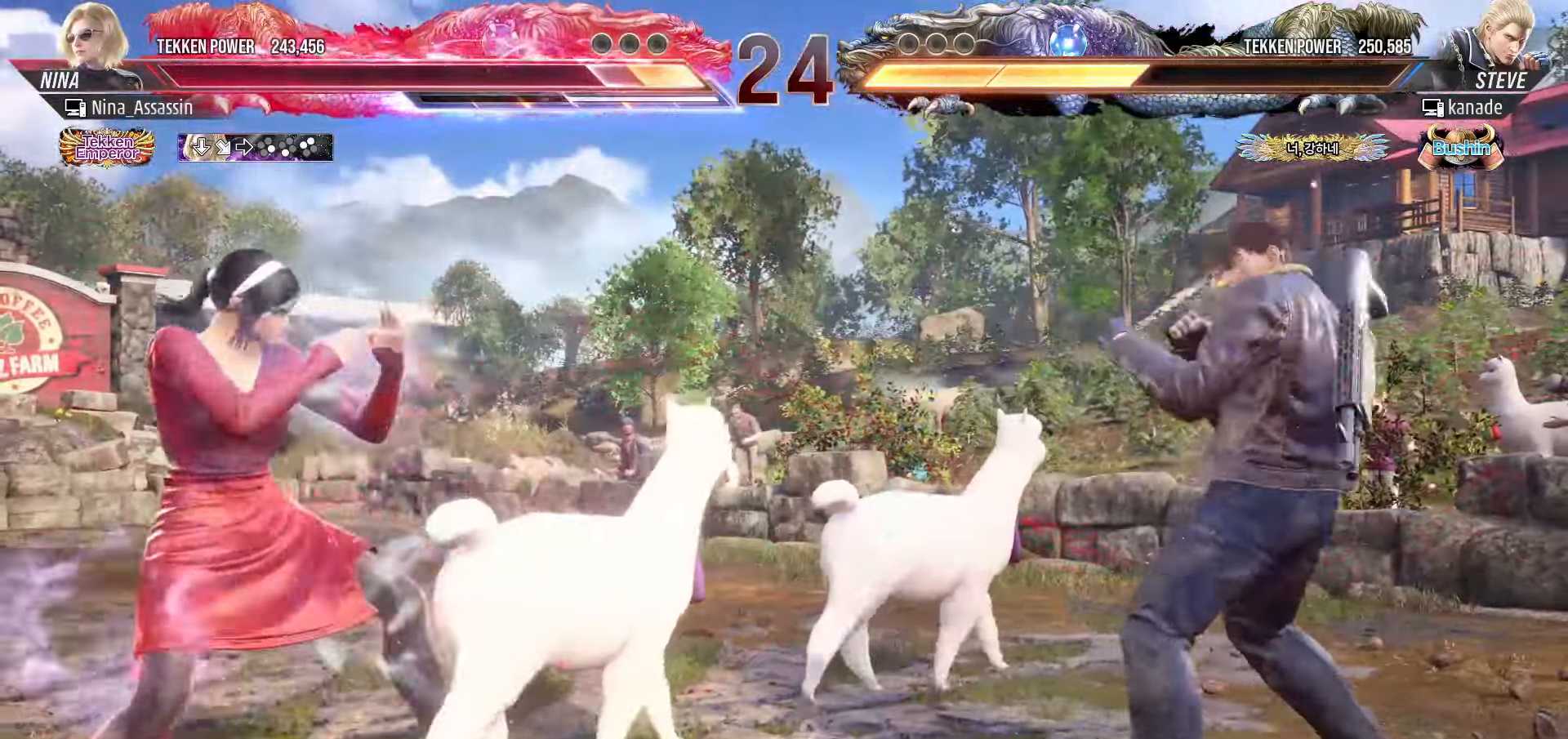
{"dt_ms": 500, "buttons": [], "left_stick": "center", "events": [[16, "SQUARE", "down"], [16, "TRIANGLE", "down"], [66, "TRIANGLE", "up"], [83, "SQUARE", "up"], [250, "left_stick", "center"]]}
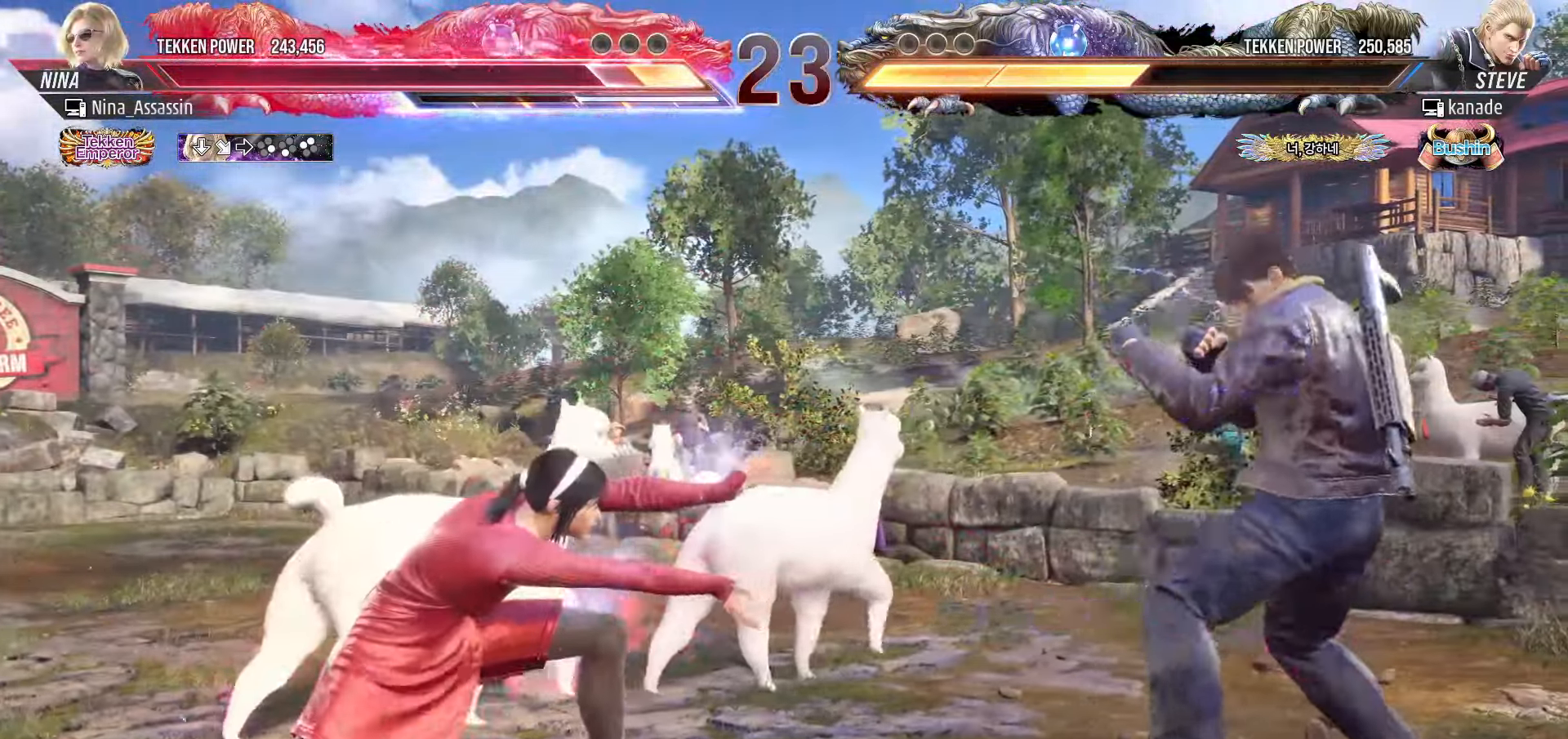
{"dt_ms": 500, "buttons": [], "left_stick": "left", "events": [[116, "left_stick", "left"], [200, "left_stick", "center"], [250, "left_stick", "left"]]}
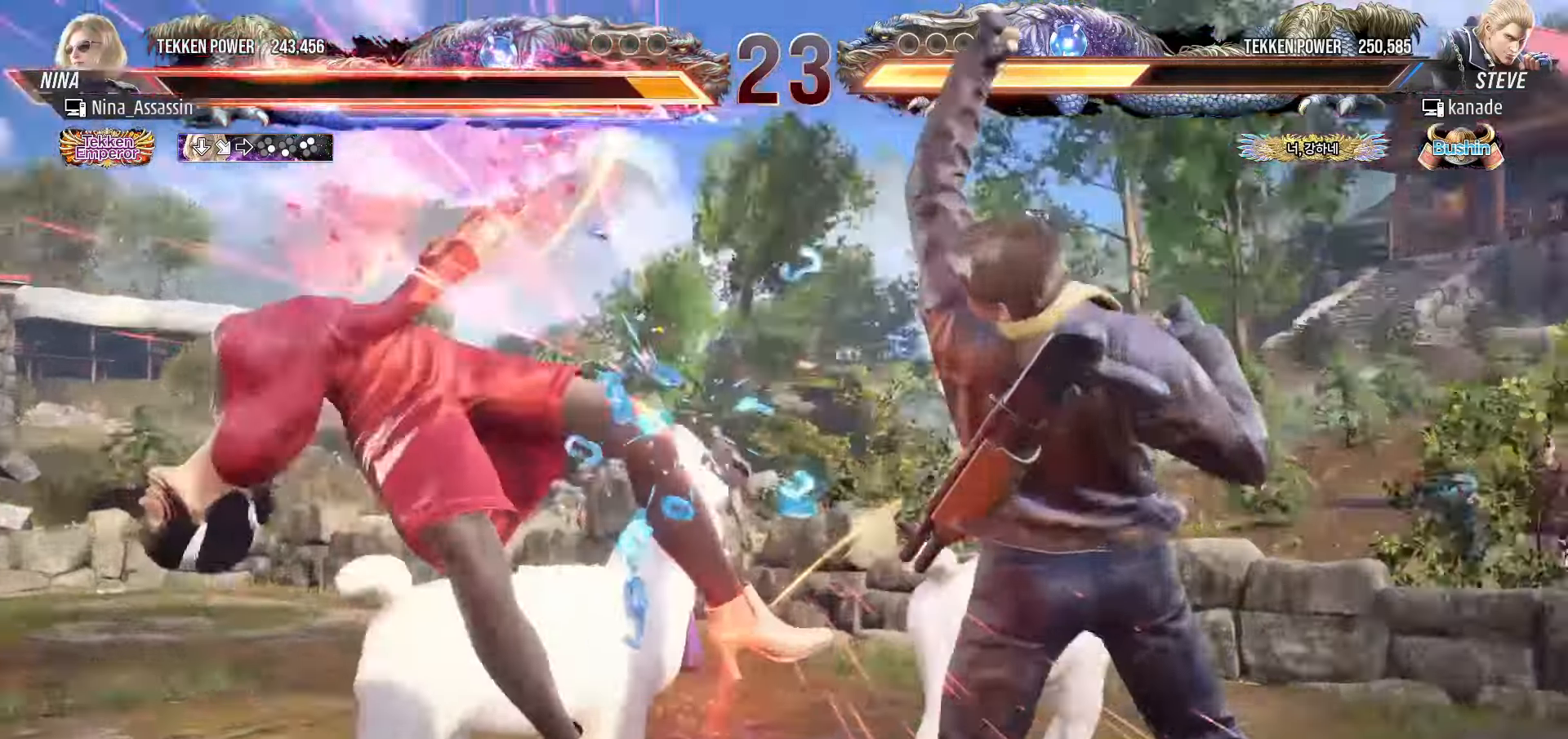
{"dt_ms": 500, "buttons": [], "left_stick": "center", "events": [[116, "left_stick", "center"]]}
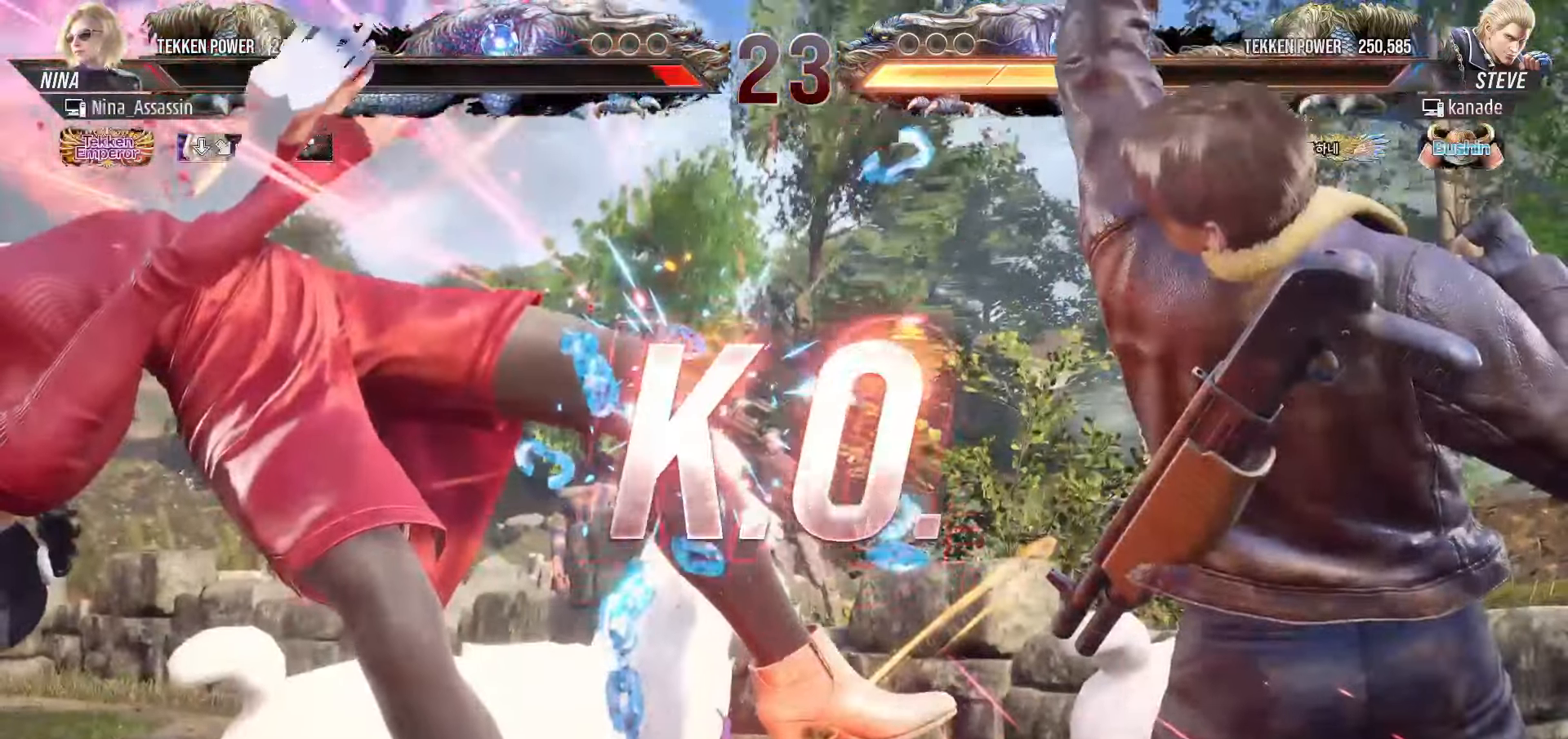
{"dt_ms": 500, "buttons": [], "left_stick": "center", "events": []}
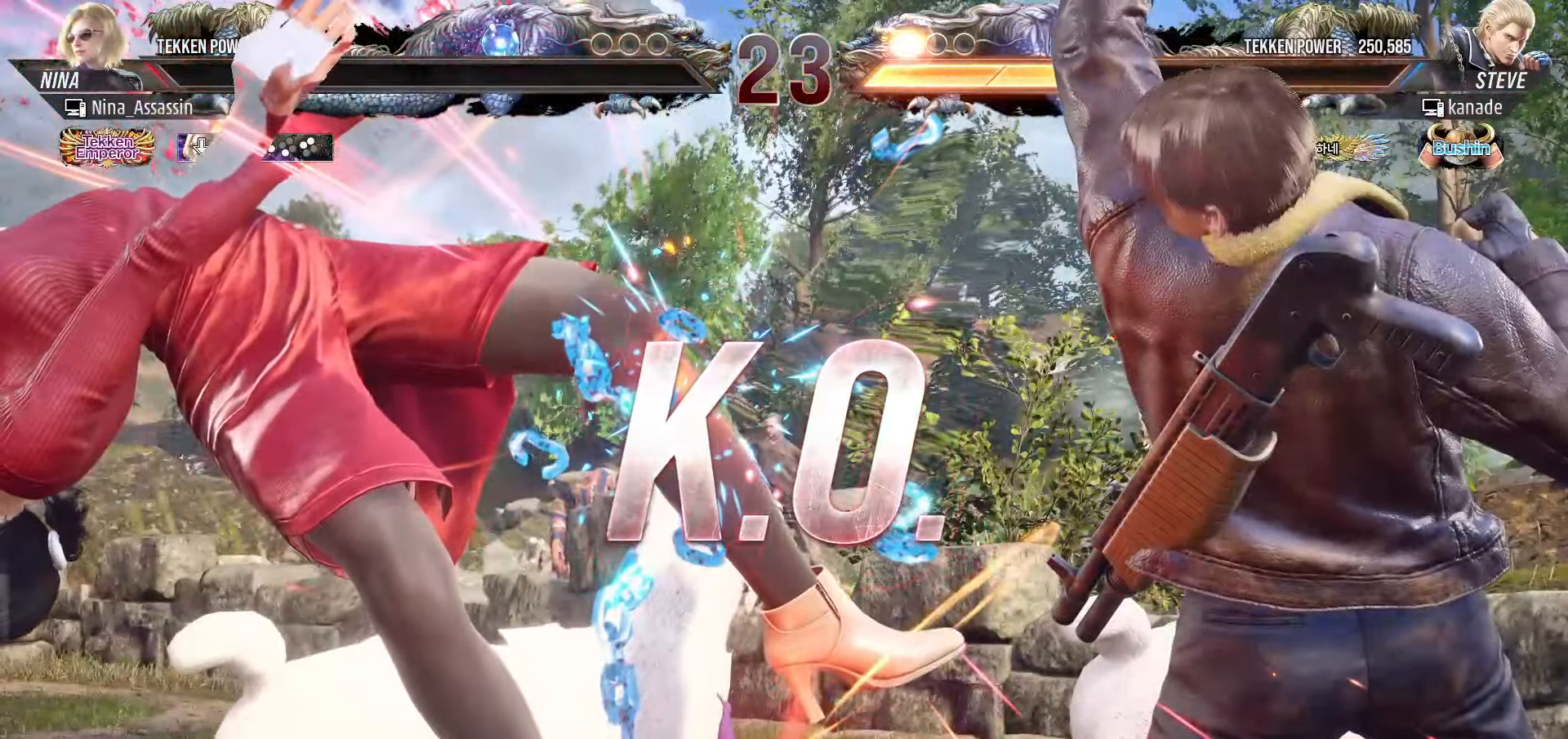
{"dt_ms": 500, "buttons": [], "left_stick": "center", "events": []}
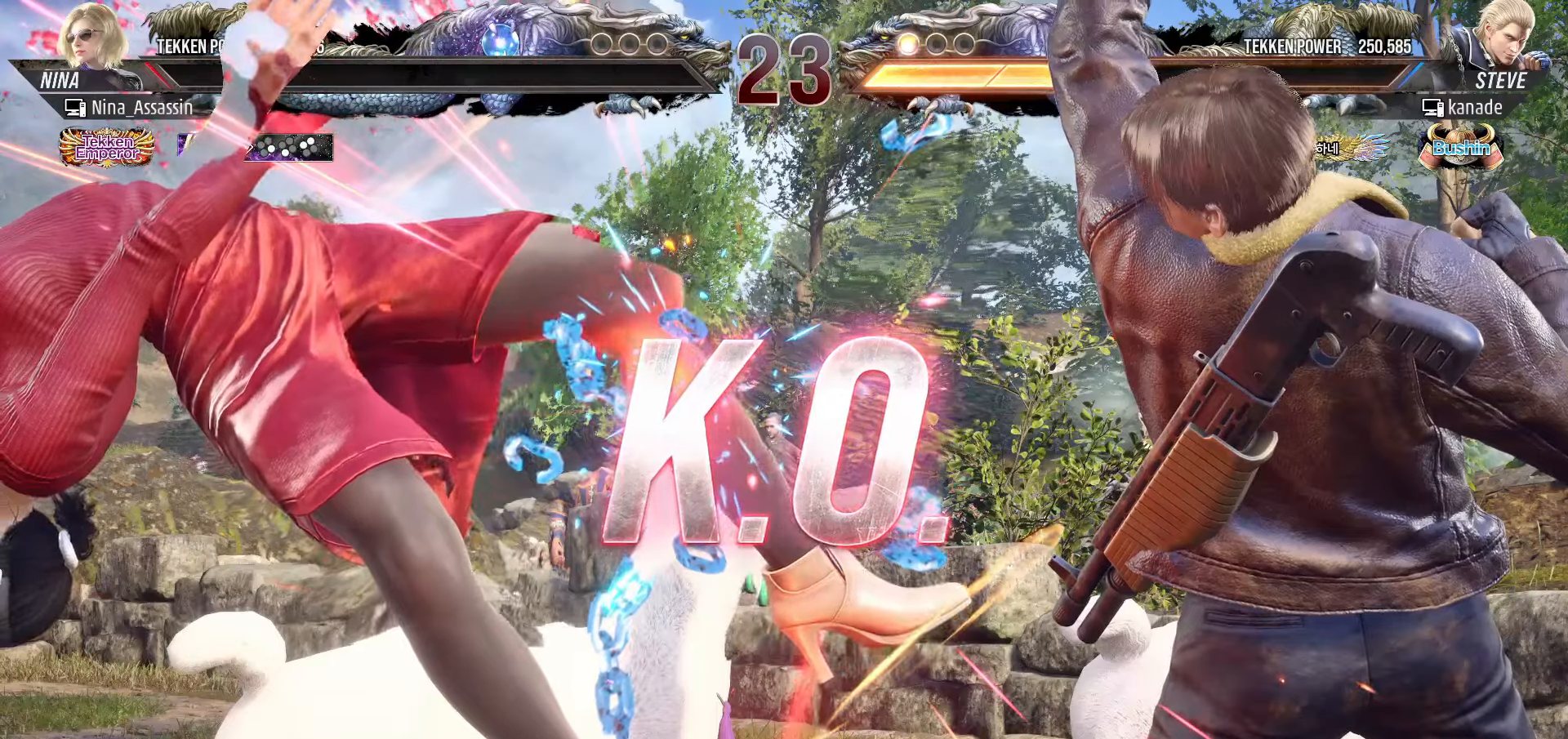
{"dt_ms": 500, "buttons": [], "left_stick": "center", "events": []}
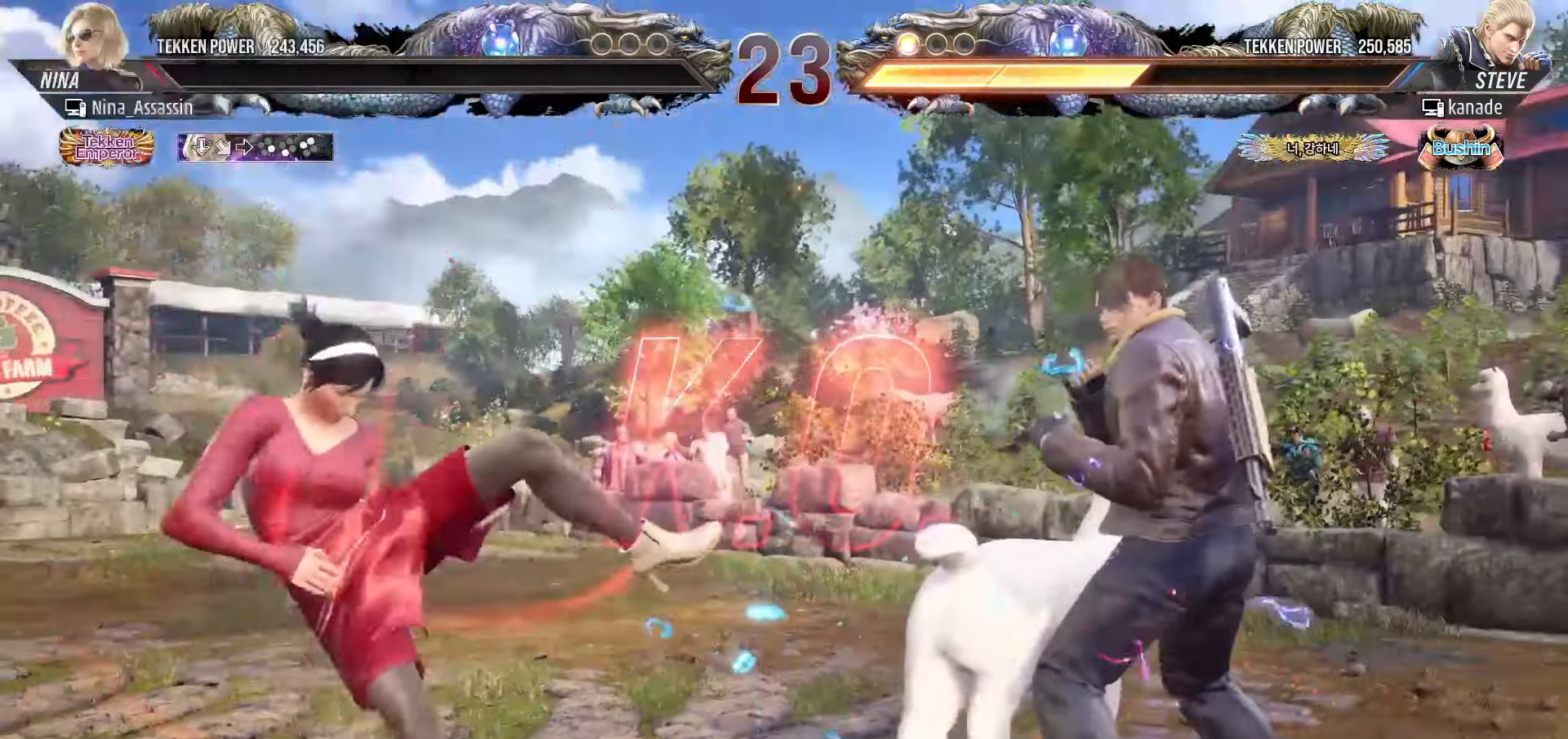
{"dt_ms": 1000, "buttons": [], "left_stick": "center"}
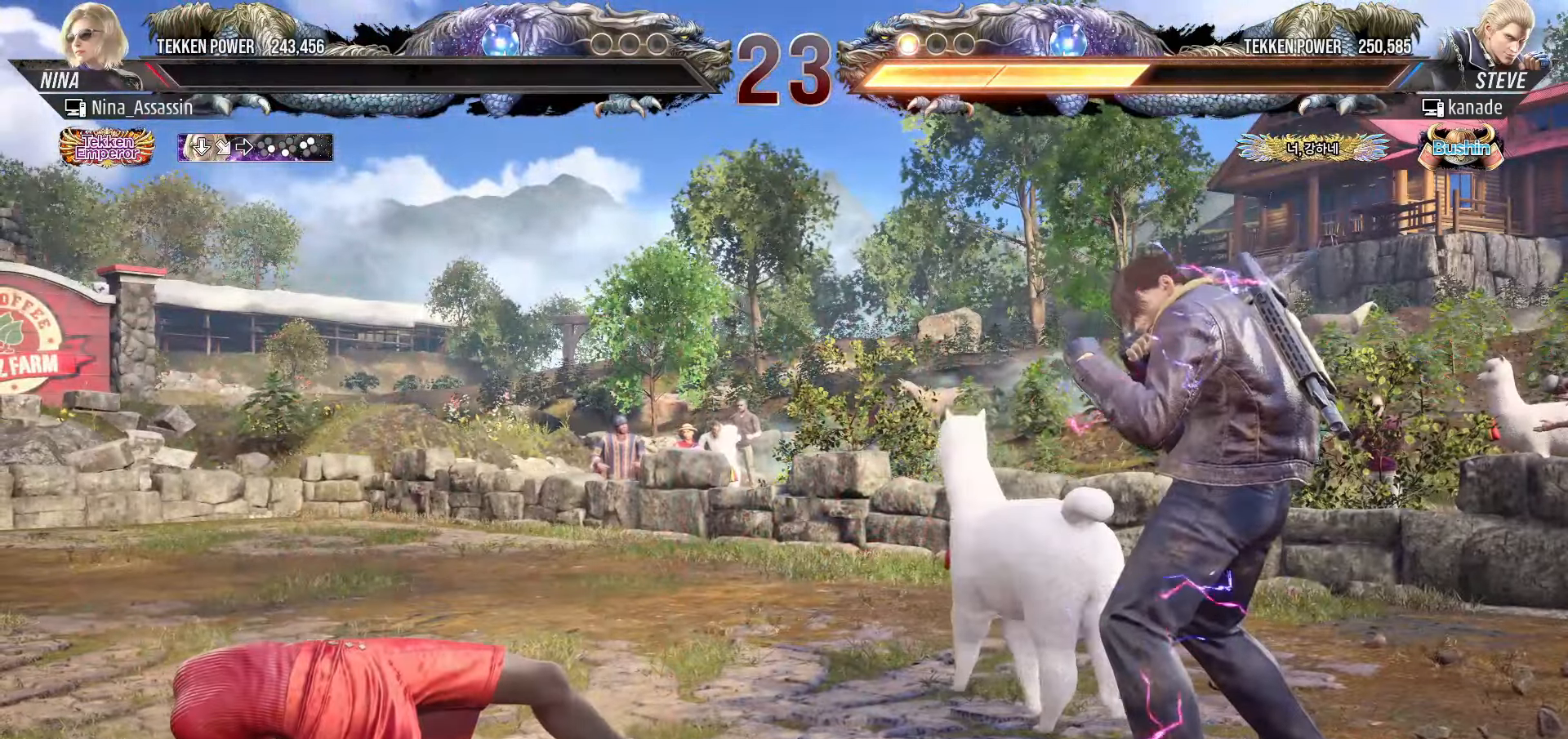
{"dt_ms": 500, "buttons": ["START"], "left_stick": "center", "events": [[50, "START", "down"], [133, "START", "up"], [166, "START", "down"], [250, "START", "up"], [316, "START", "down"], [400, "START", "up"], [466, "START", "down"]]}
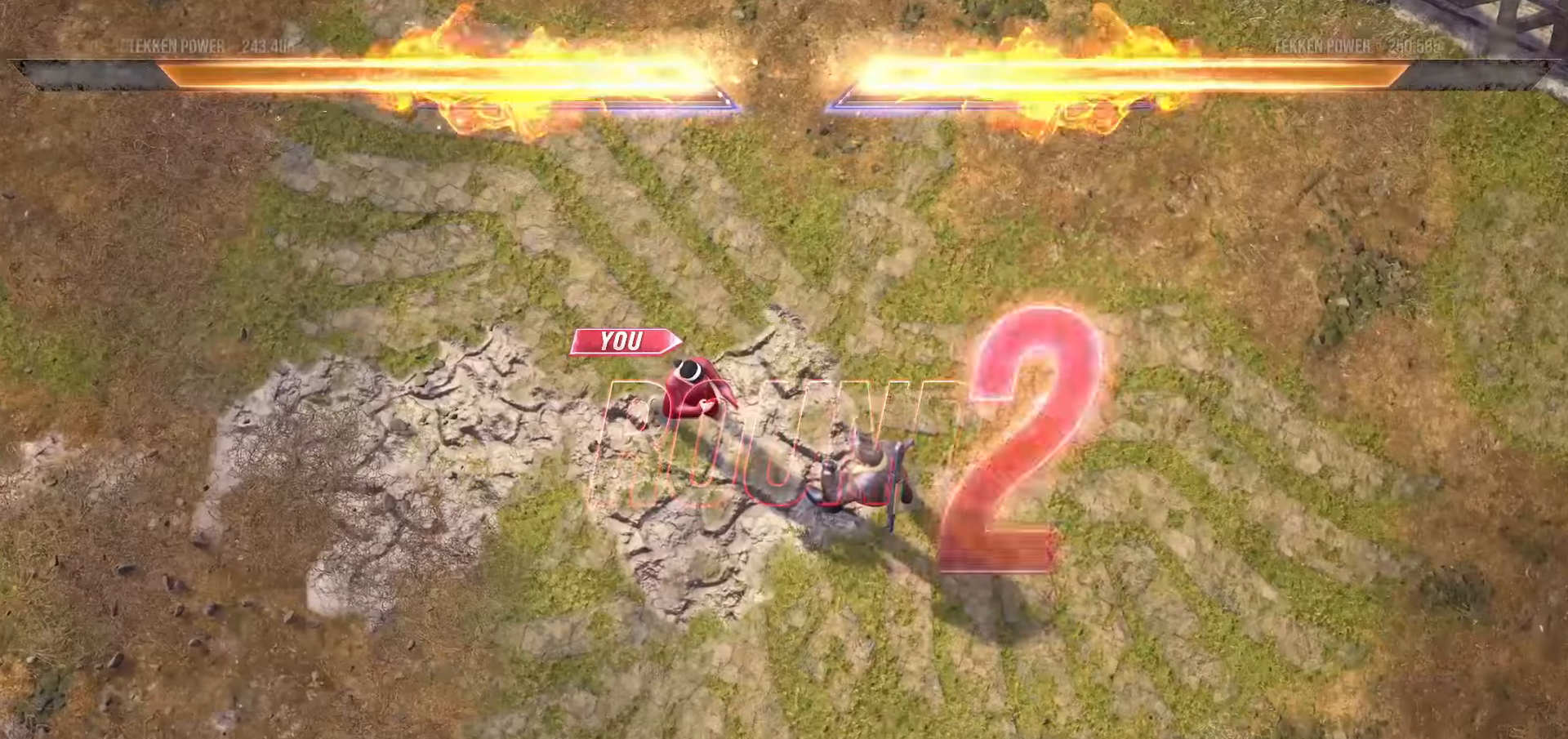
{"dt_ms": 500, "buttons": [], "left_stick": "center", "events": [[50, "START", "up"], [133, "START", "down"], [200, "START", "up"], [283, "START", "down"], [350, "START", "up"], [416, "START", "down"], [500, "START", "up"]]}
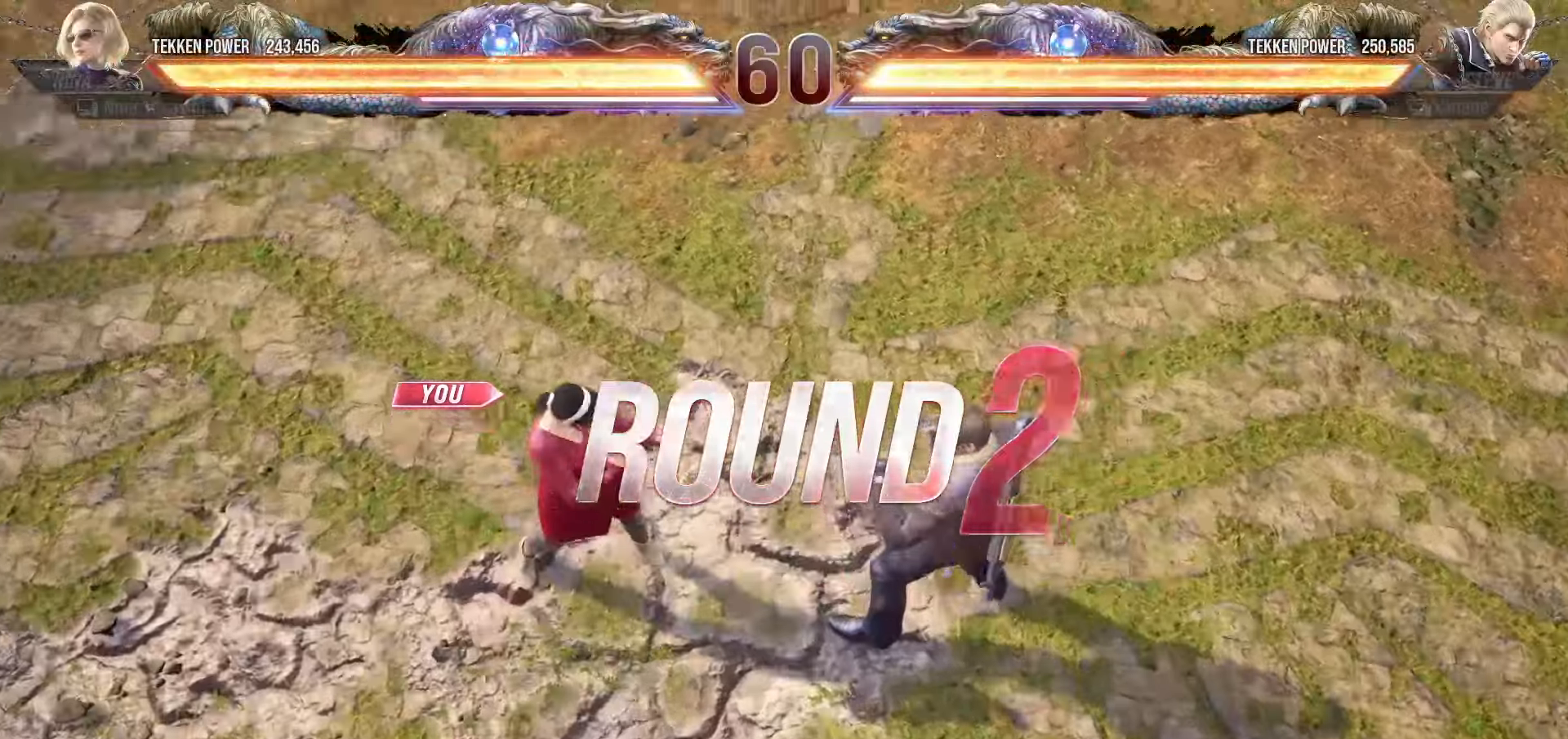
{"dt_ms": 500, "buttons": [], "left_stick": "center", "events": [[66, "START", "down"], [150, "START", "up"], [216, "START", "down"], [283, "START", "up"], [366, "START", "down"], [433, "START", "up"]]}
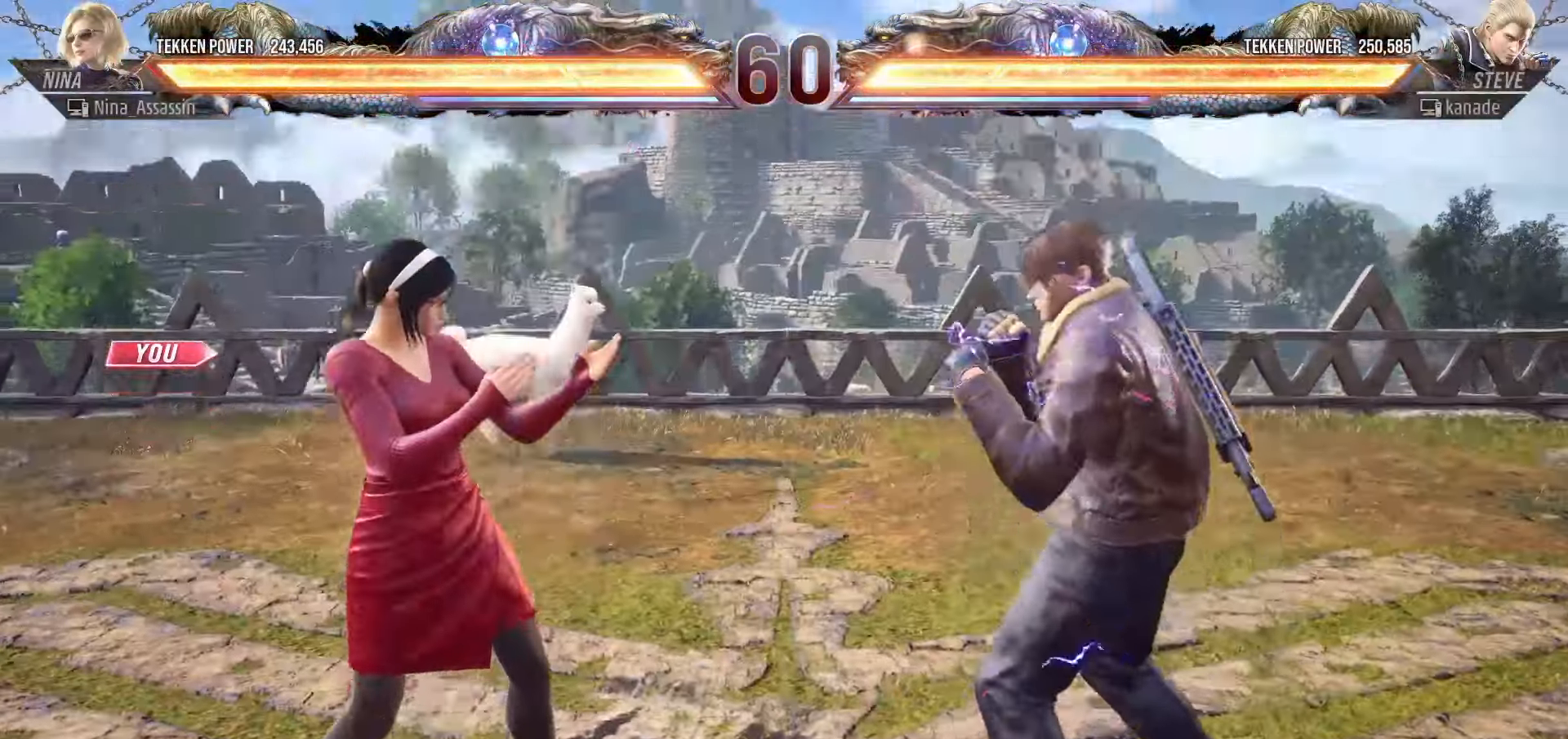
{"dt_ms": 500, "buttons": ["START"], "left_stick": "center", "events": [[33, "START", "down"], [100, "START", "up"], [150, "START", "down"], [233, "START", "up"], [300, "START", "down"], [350, "START", "up"], [433, "START", "down"]]}
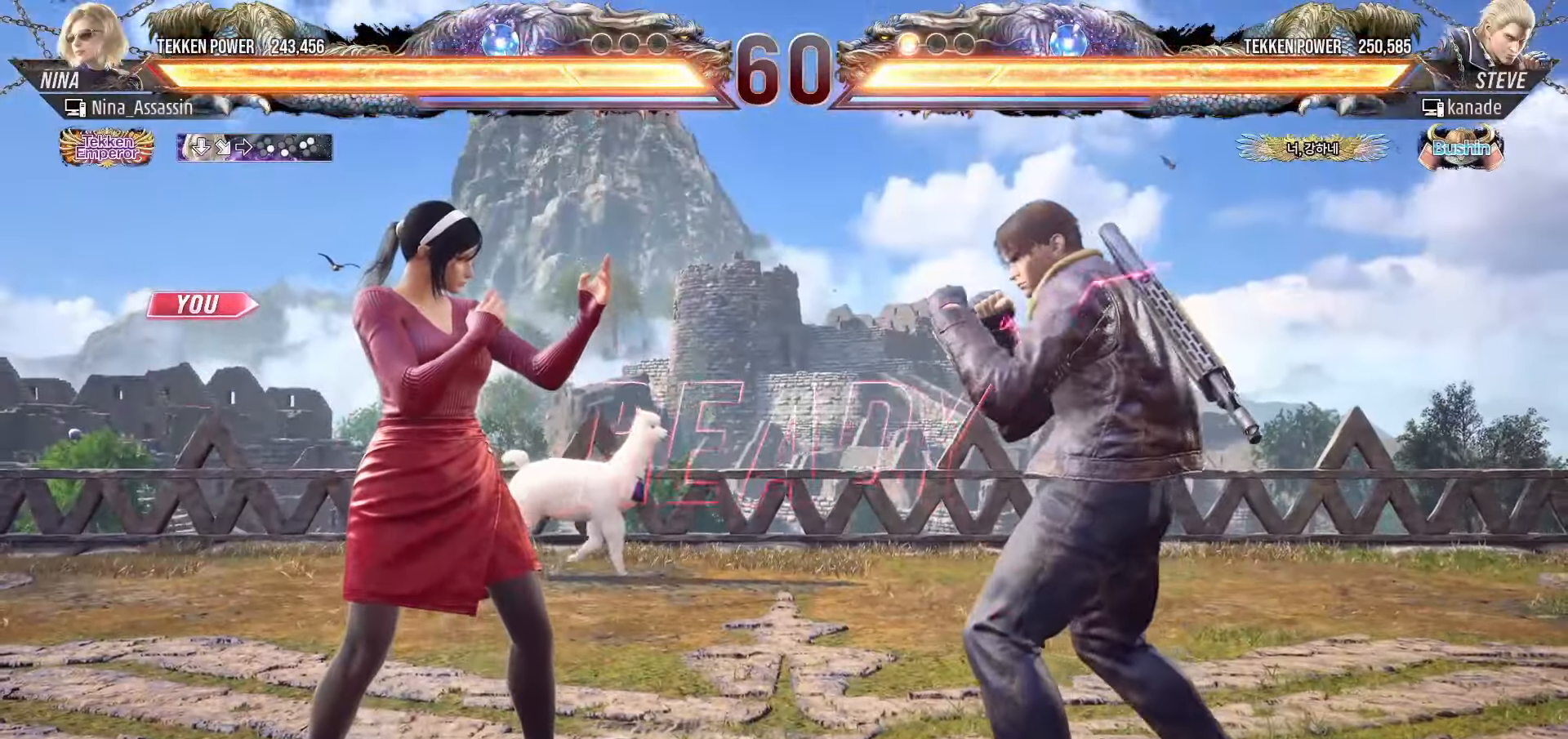
{"dt_ms": 500, "buttons": [], "left_stick": "center", "events": [[16, "START", "up"], [66, "START", "down"], [116, "START", "up"], [183, "START", "down"], [266, "START", "up"]]}